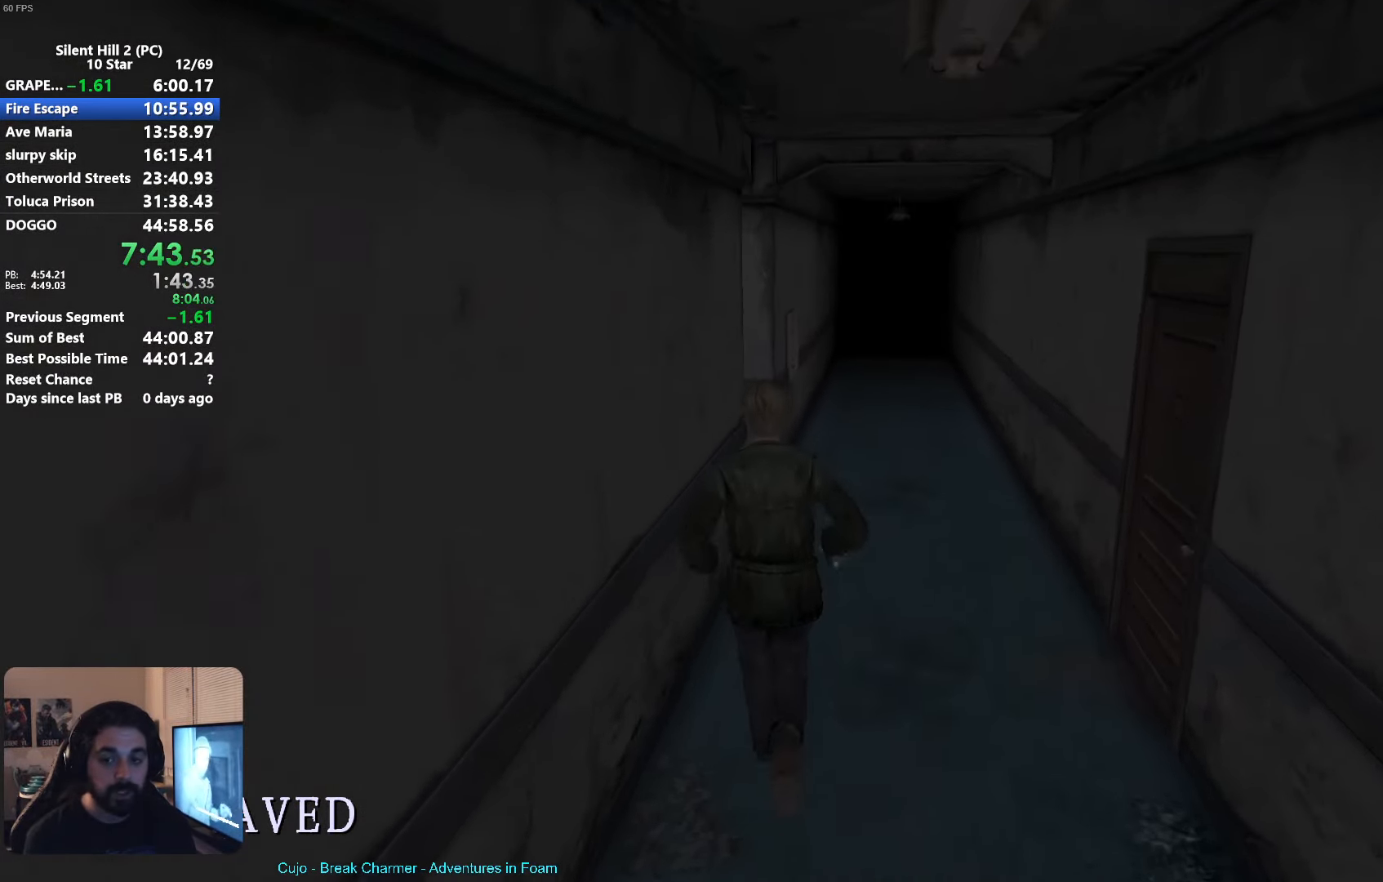
Gameplay with a controller (Xbox layout); each line is a JSON object with the inputs held at the frame after it. "events" lists button and stick changes between this image and that frame as [ms after this image, input, new state], when the widget could be followed in between. Not read: right_stick.
{"buttons": ["X"], "left_stick": "up", "events": []}
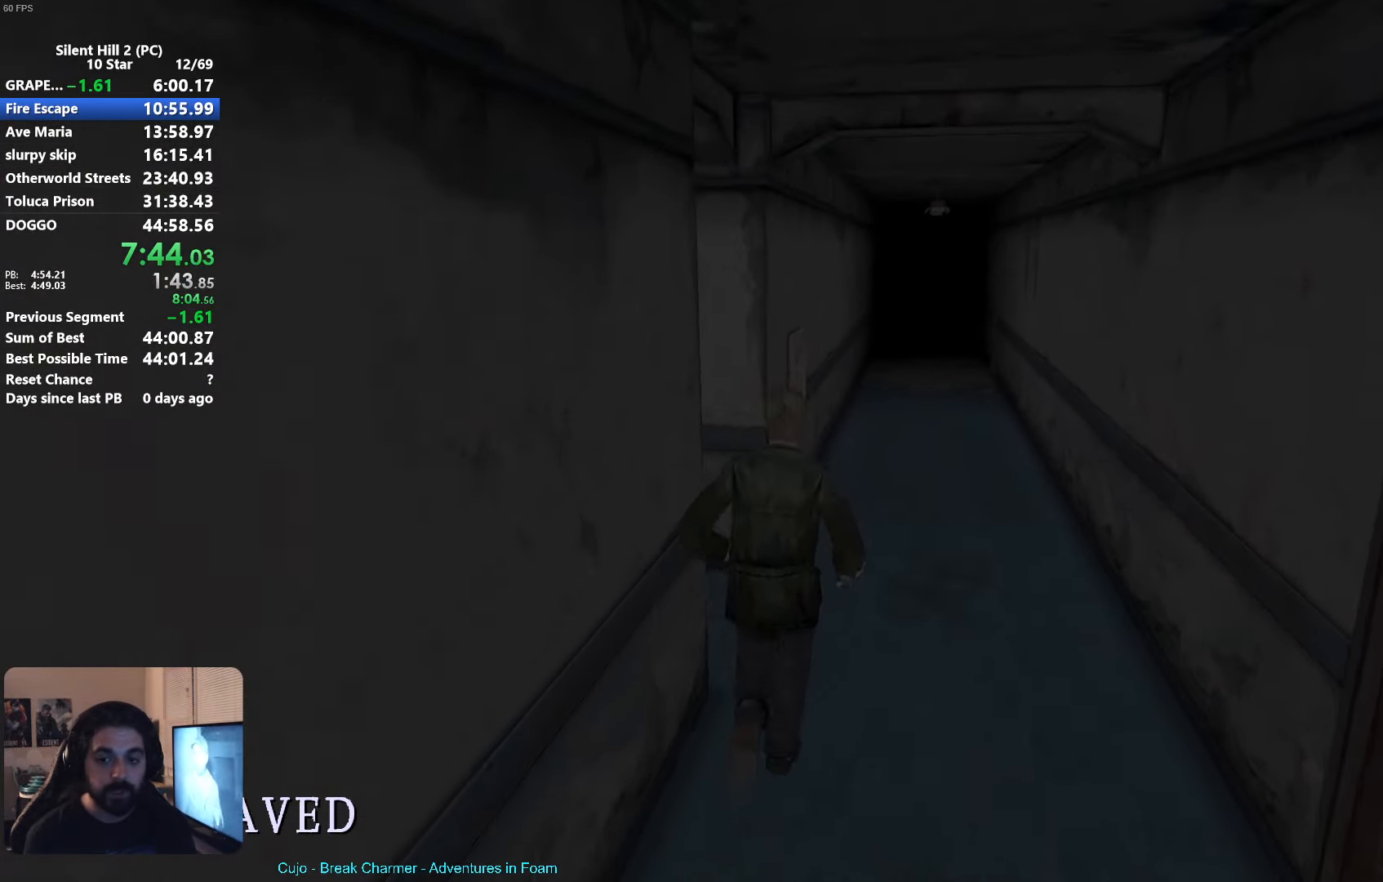
{"buttons": ["X"], "left_stick": "up-left", "events": [[167, "left_stick", "left"], [400, "left_stick", "up-left"]]}
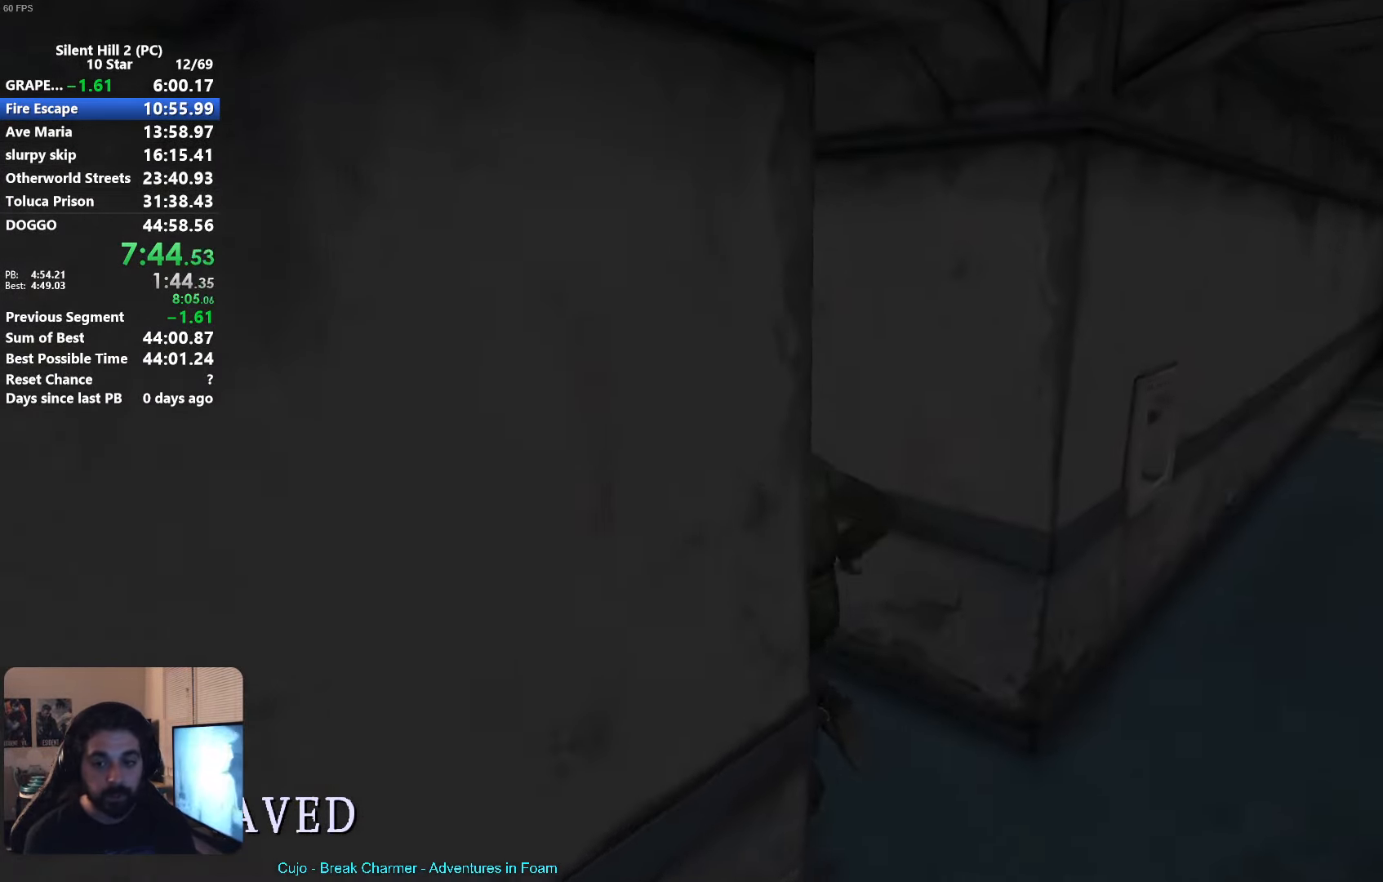
{"buttons": ["X"], "left_stick": "up", "events": [[166, "left_stick", "up"]]}
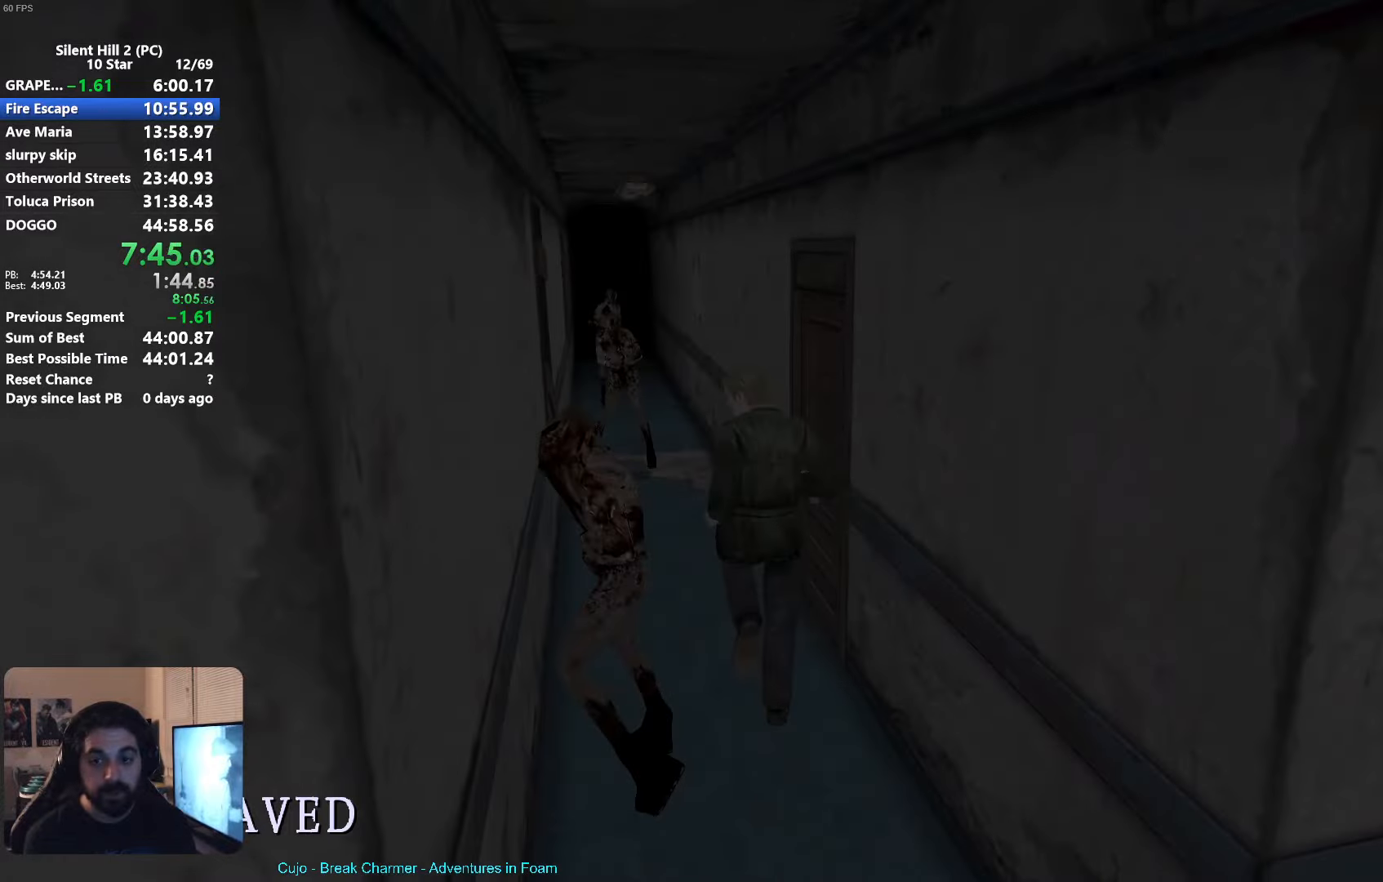
{"buttons": ["X"], "left_stick": "up", "events": []}
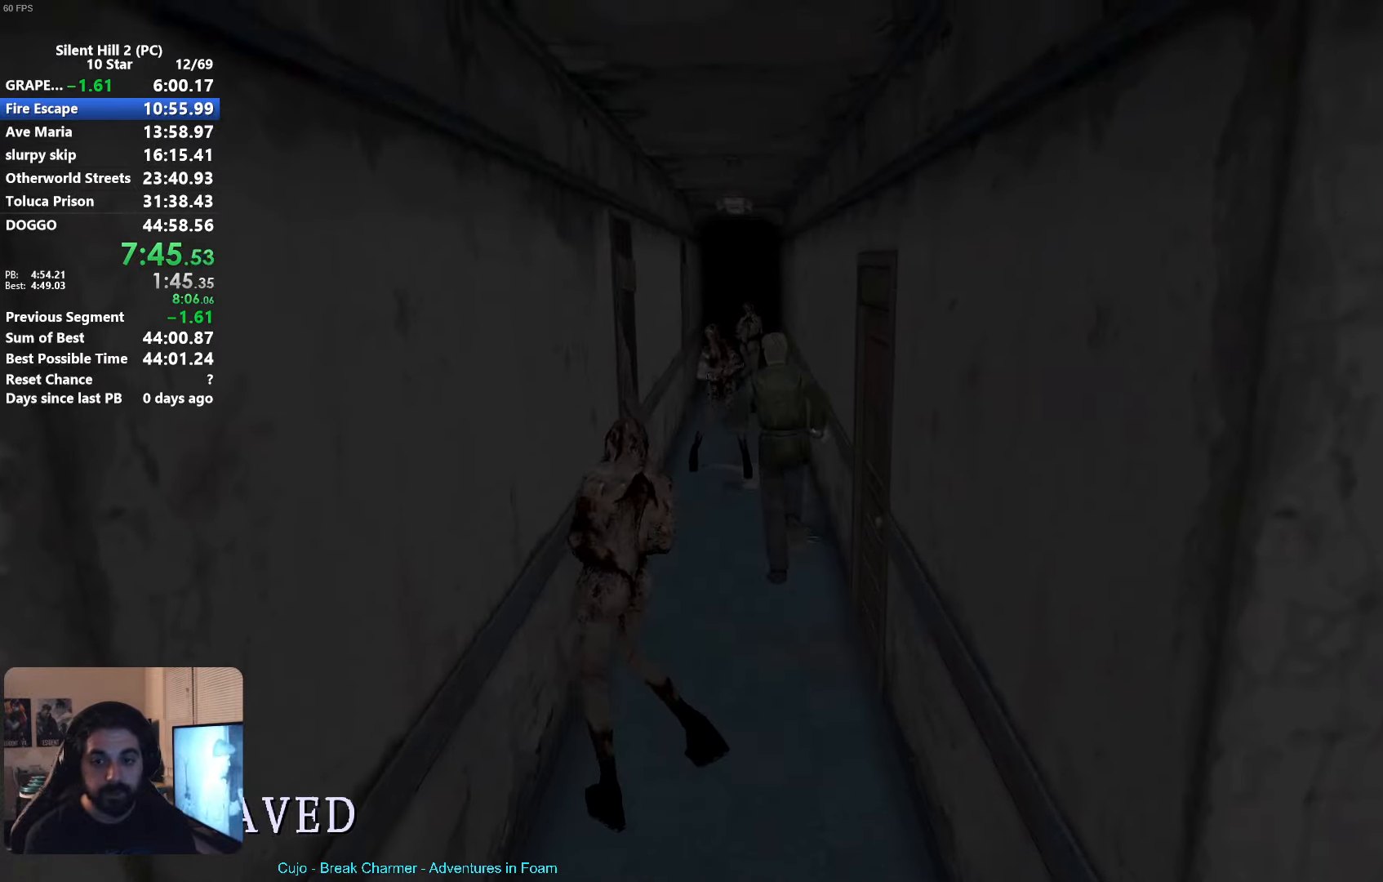
{"buttons": ["X"], "left_stick": "up", "events": []}
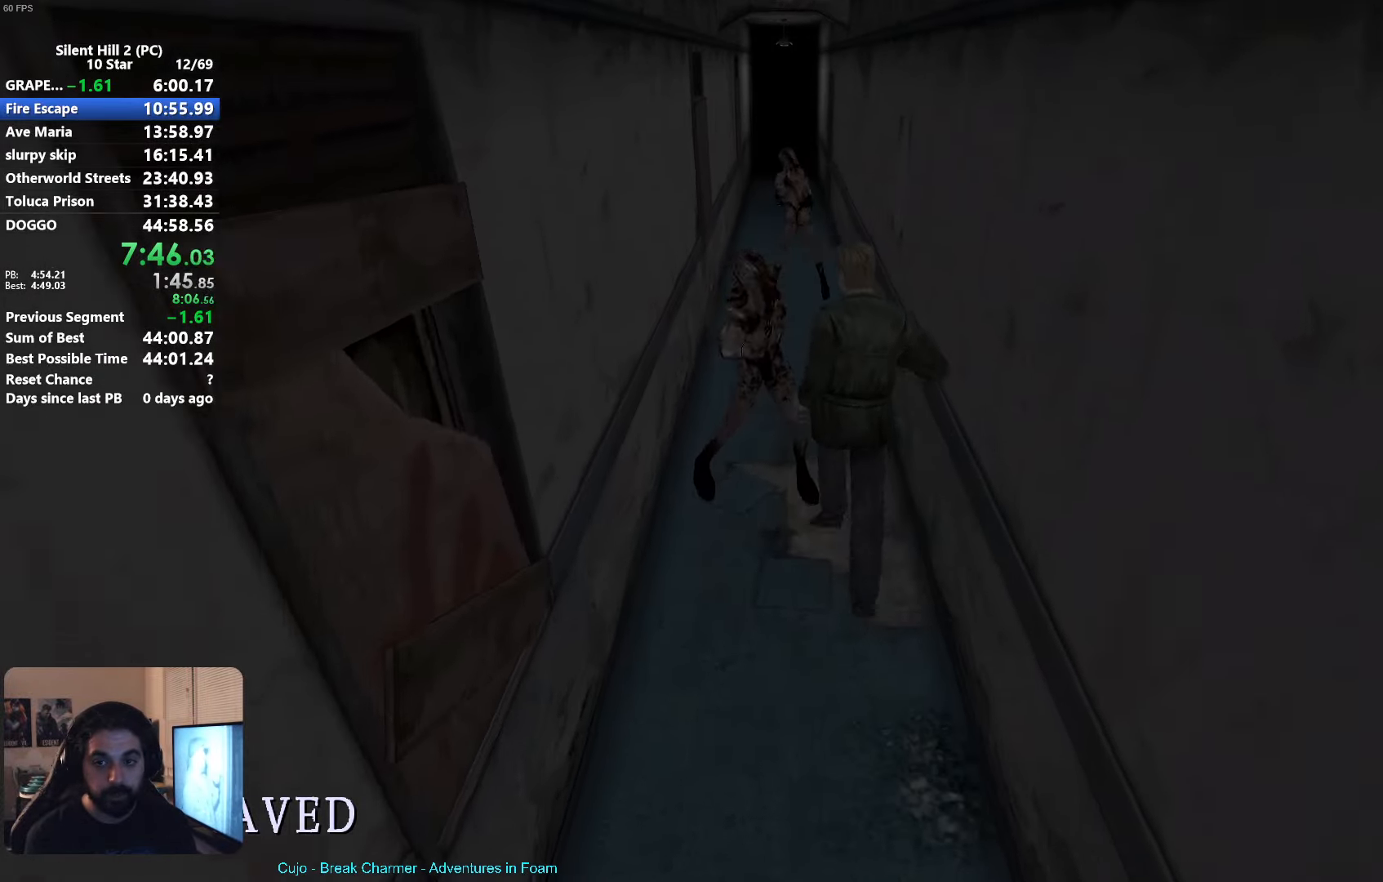
{"buttons": ["X"], "left_stick": "up", "events": []}
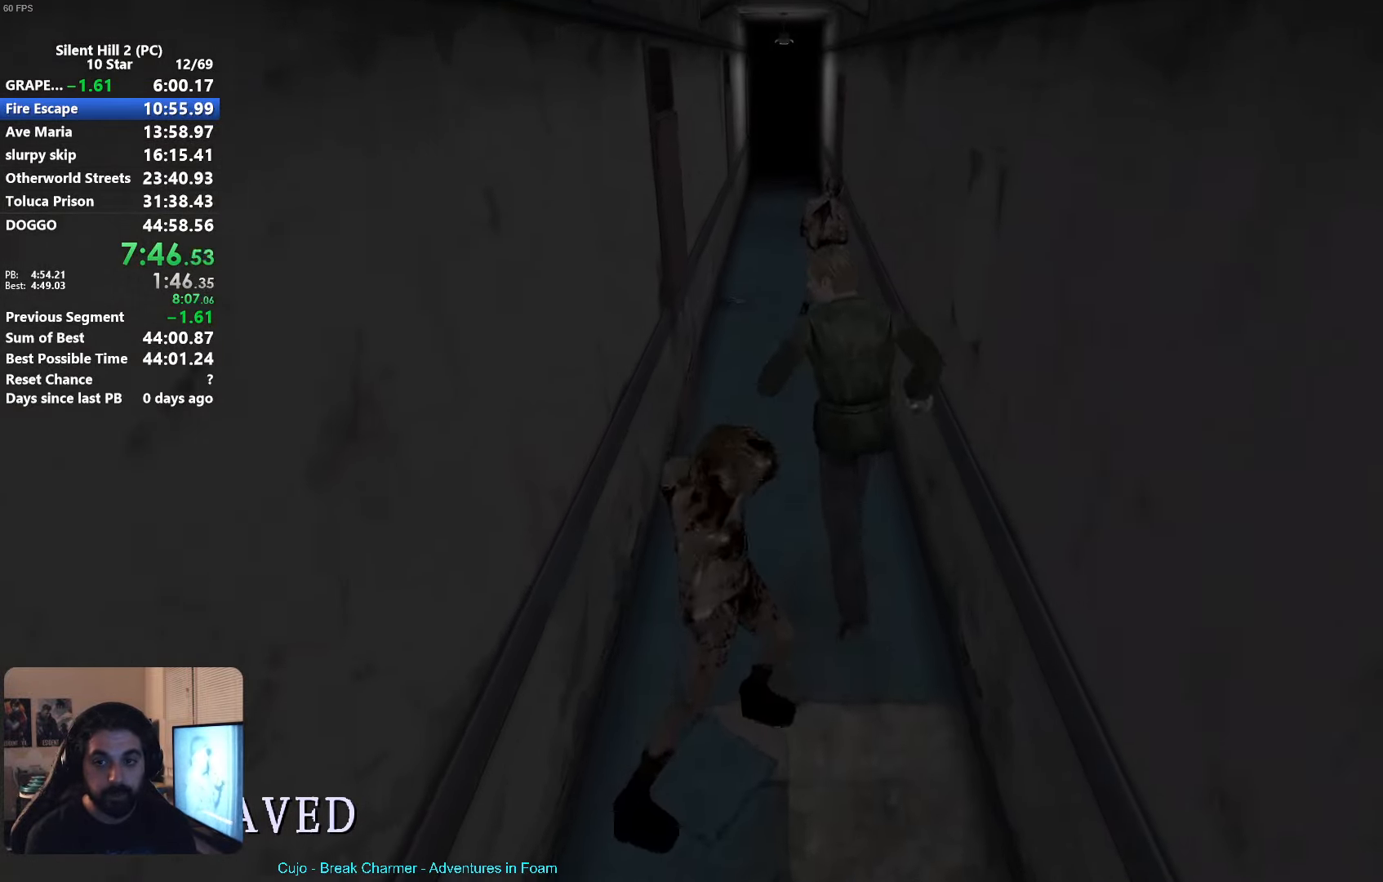
{"buttons": ["X"], "left_stick": "up", "events": []}
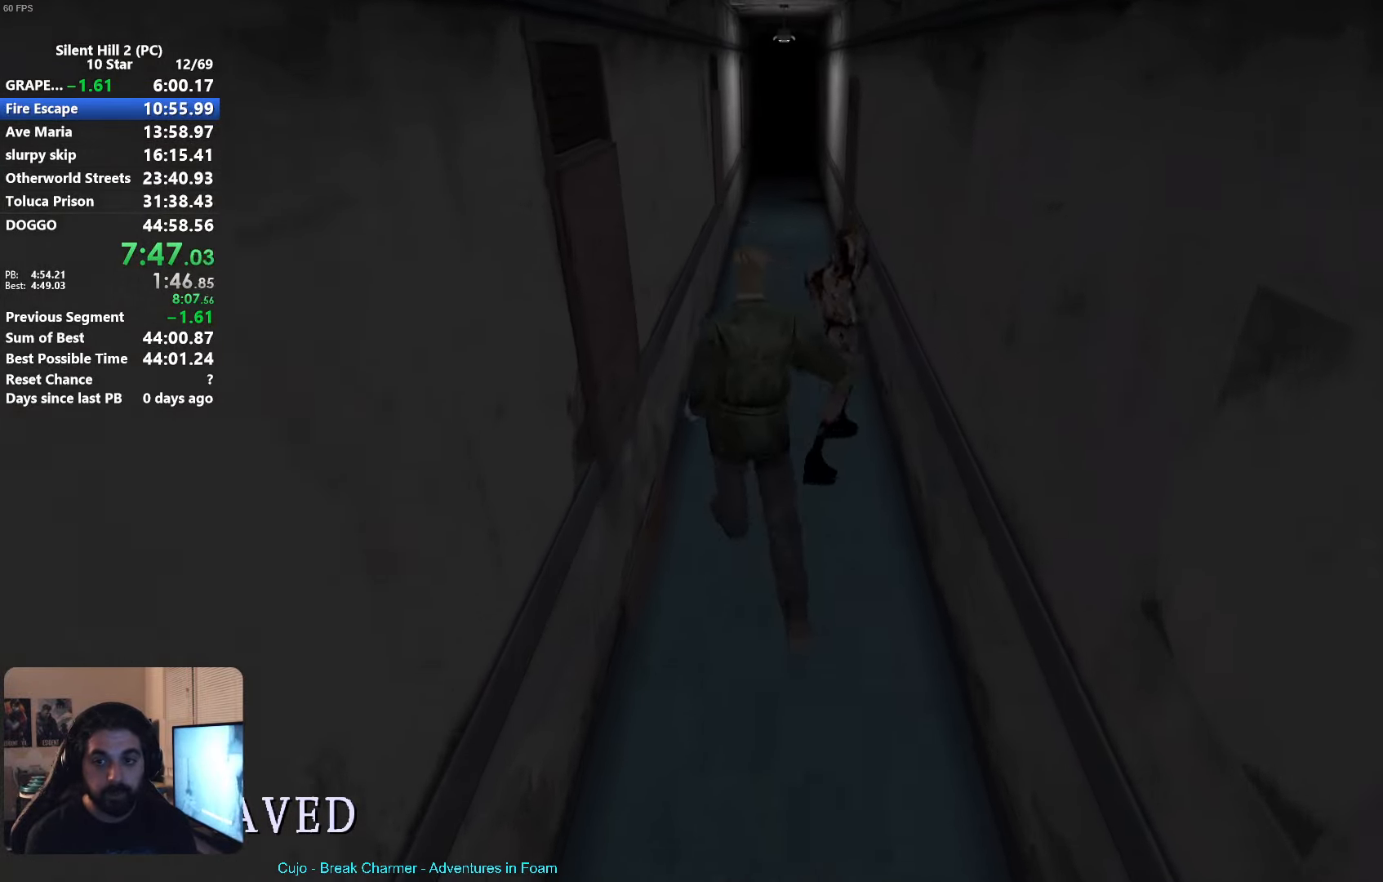
{"buttons": ["X"], "left_stick": "up", "events": []}
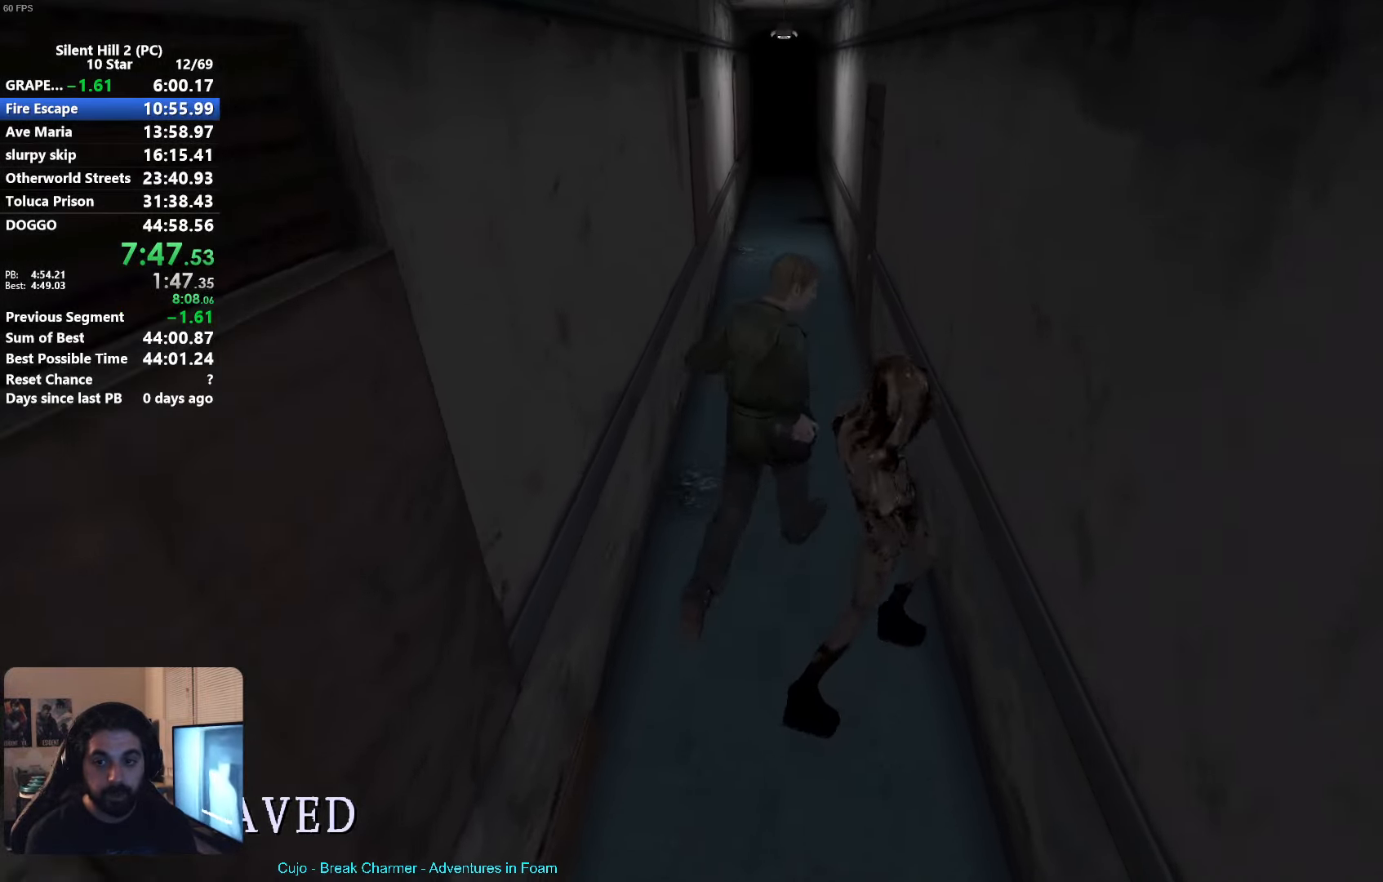
{"buttons": ["X"], "left_stick": "up", "events": []}
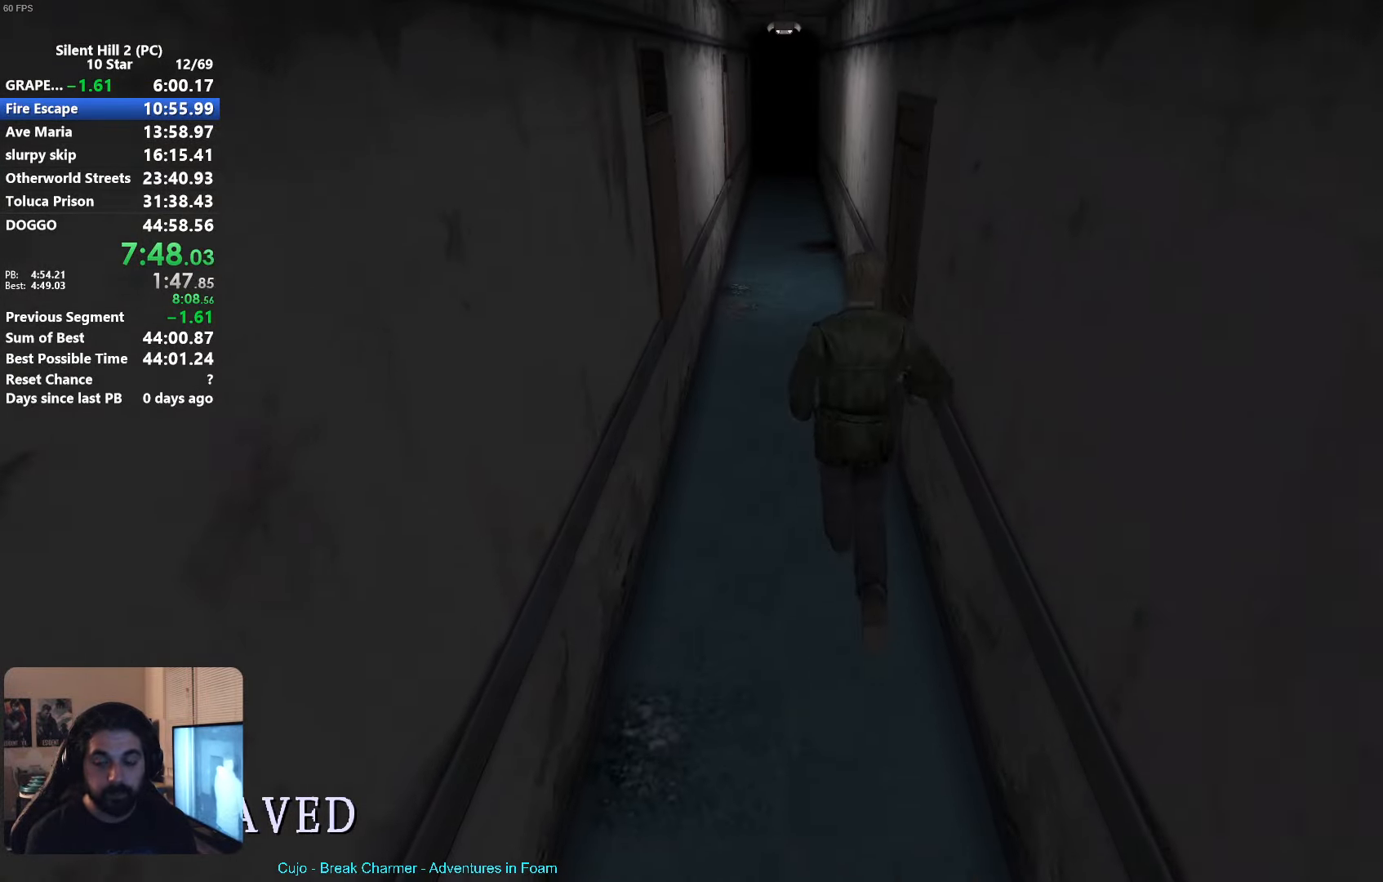
{"buttons": ["X"], "left_stick": "up", "events": []}
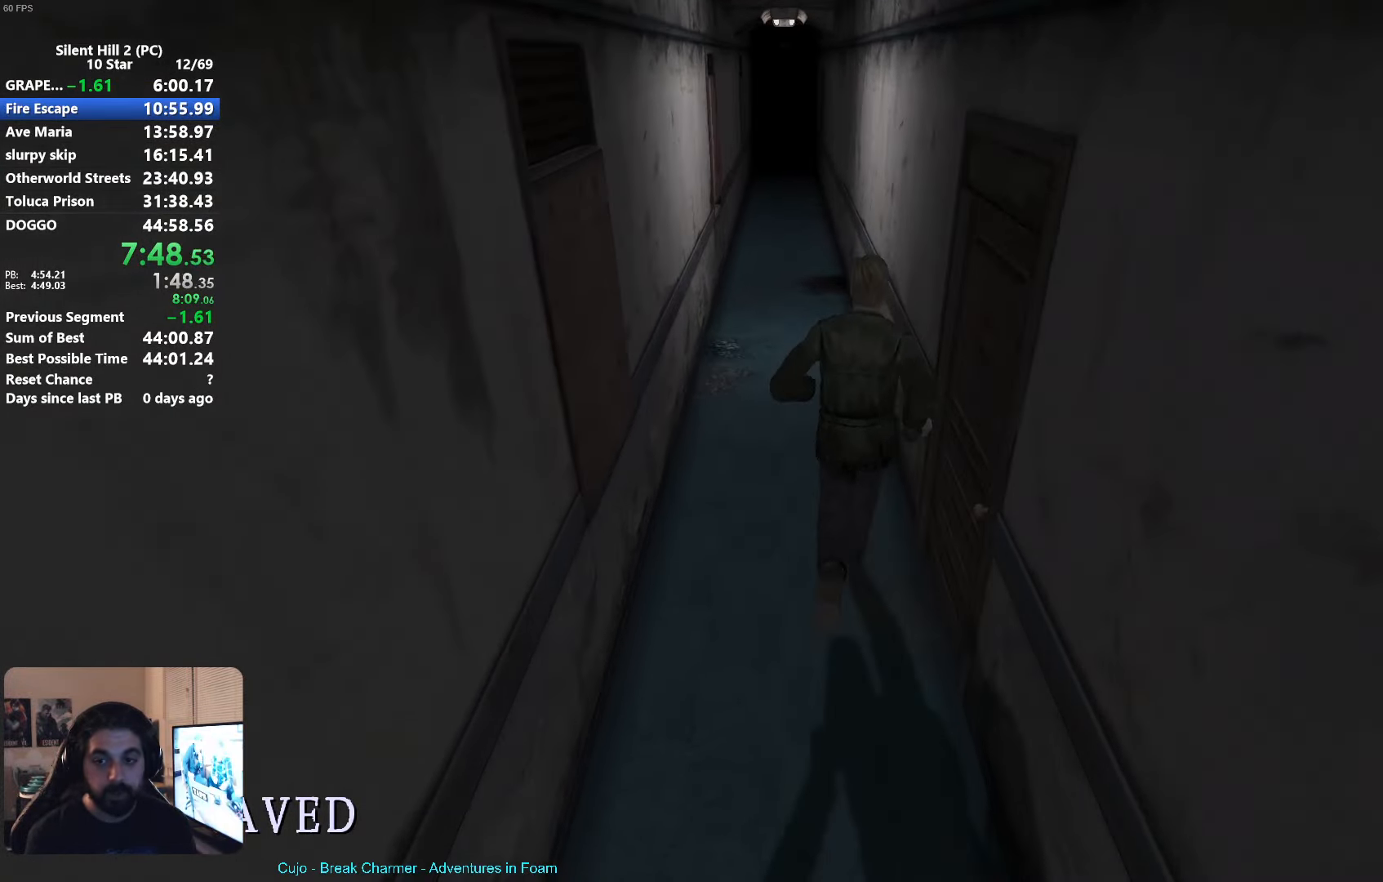
{"buttons": ["X"], "left_stick": "up", "events": [[116, "R1", "down"], [233, "R1", "up"]]}
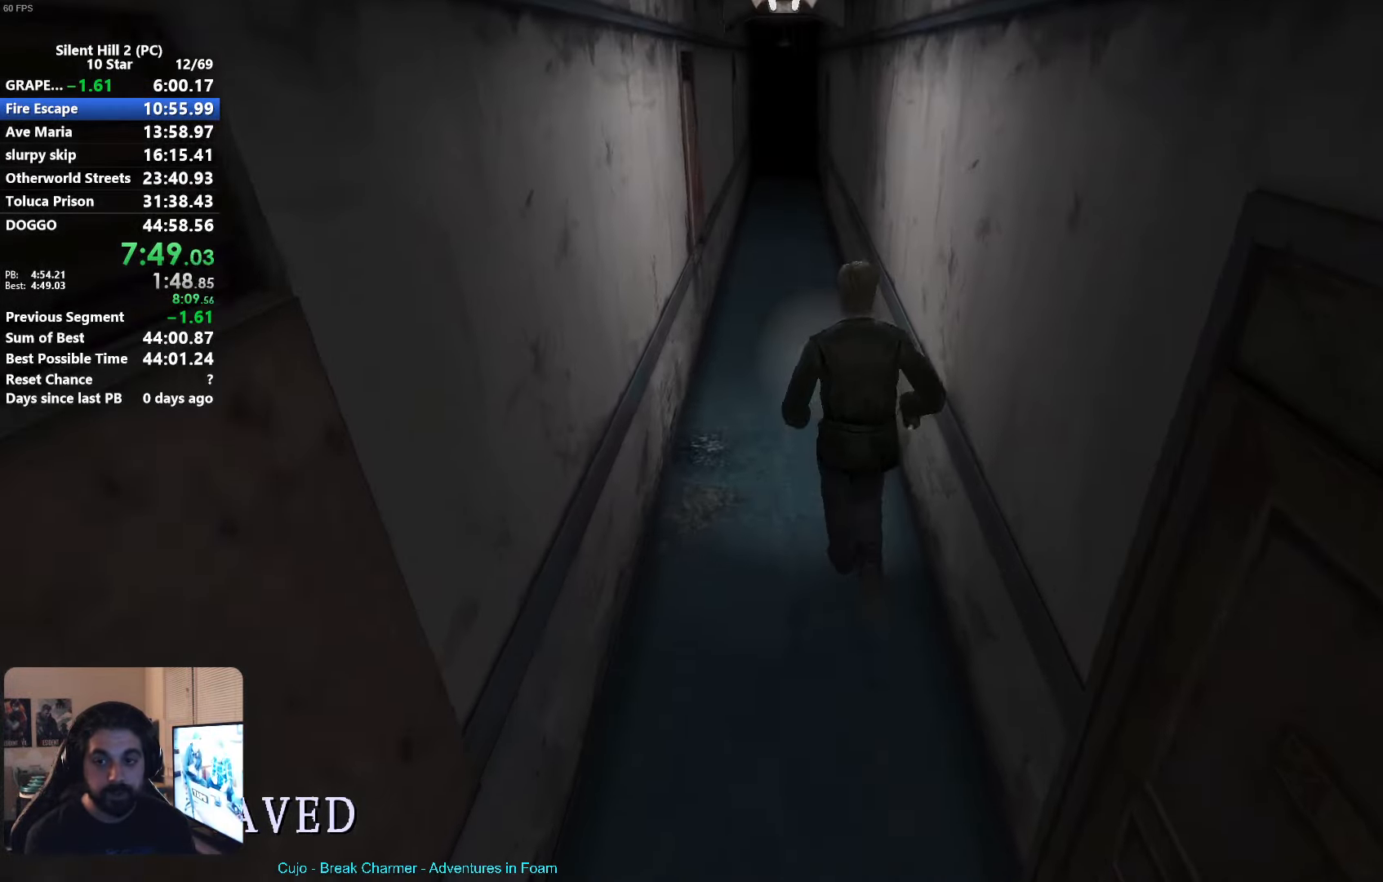
{"buttons": ["X"], "left_stick": "up", "events": []}
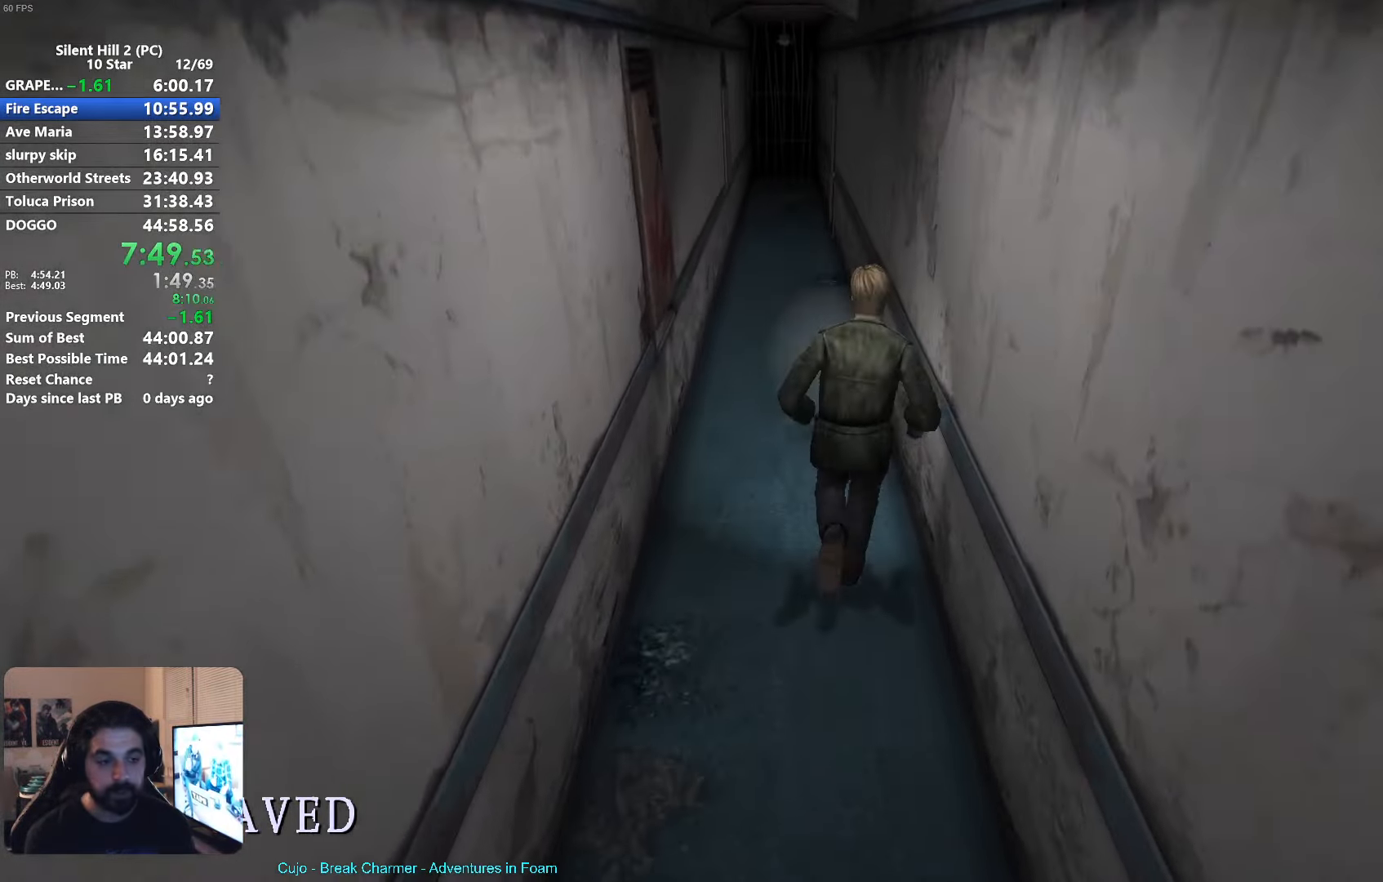
{"buttons": ["X"], "left_stick": "up", "events": []}
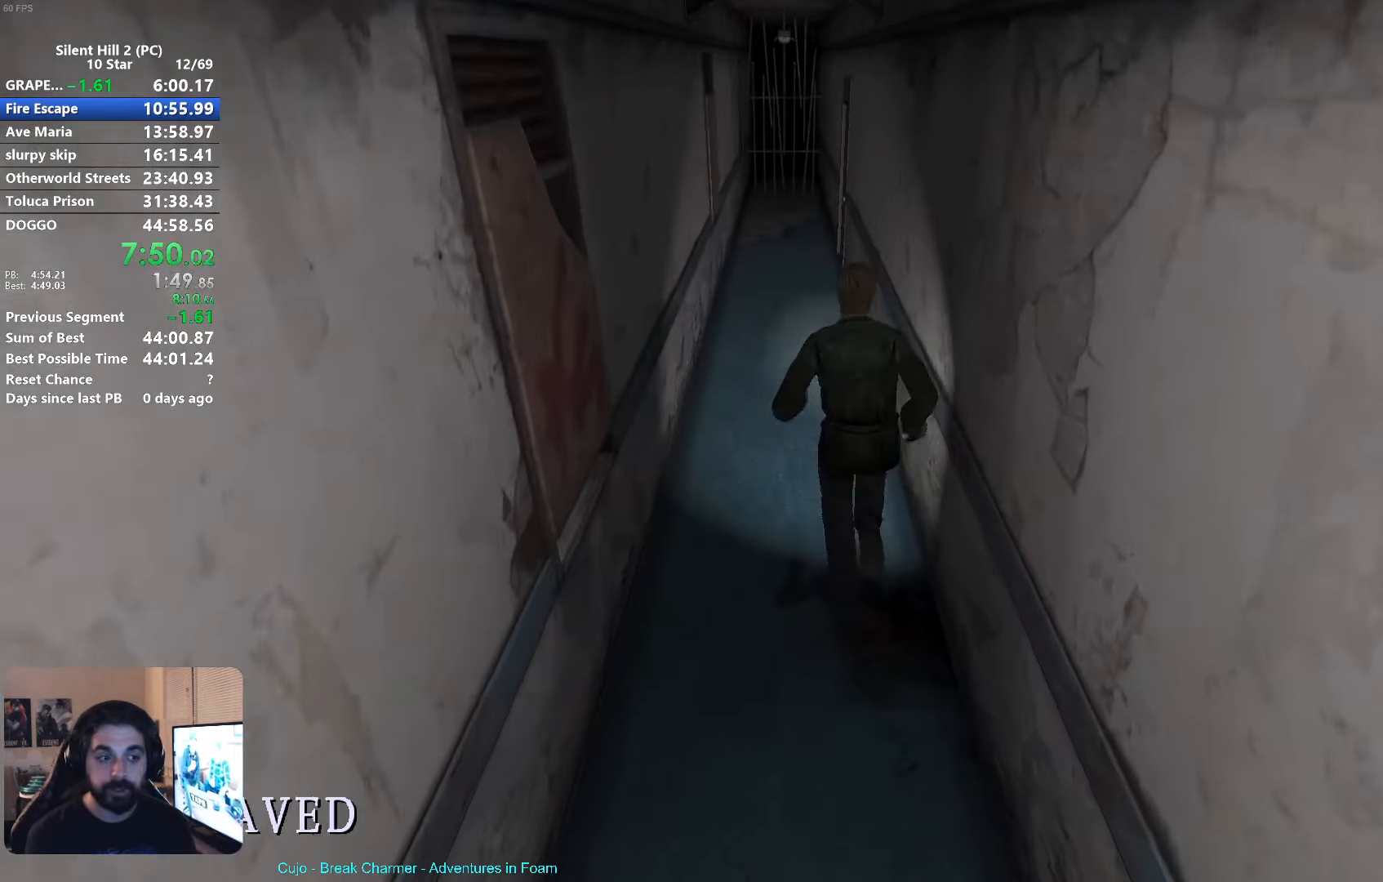
{"buttons": ["X"], "left_stick": "up", "events": []}
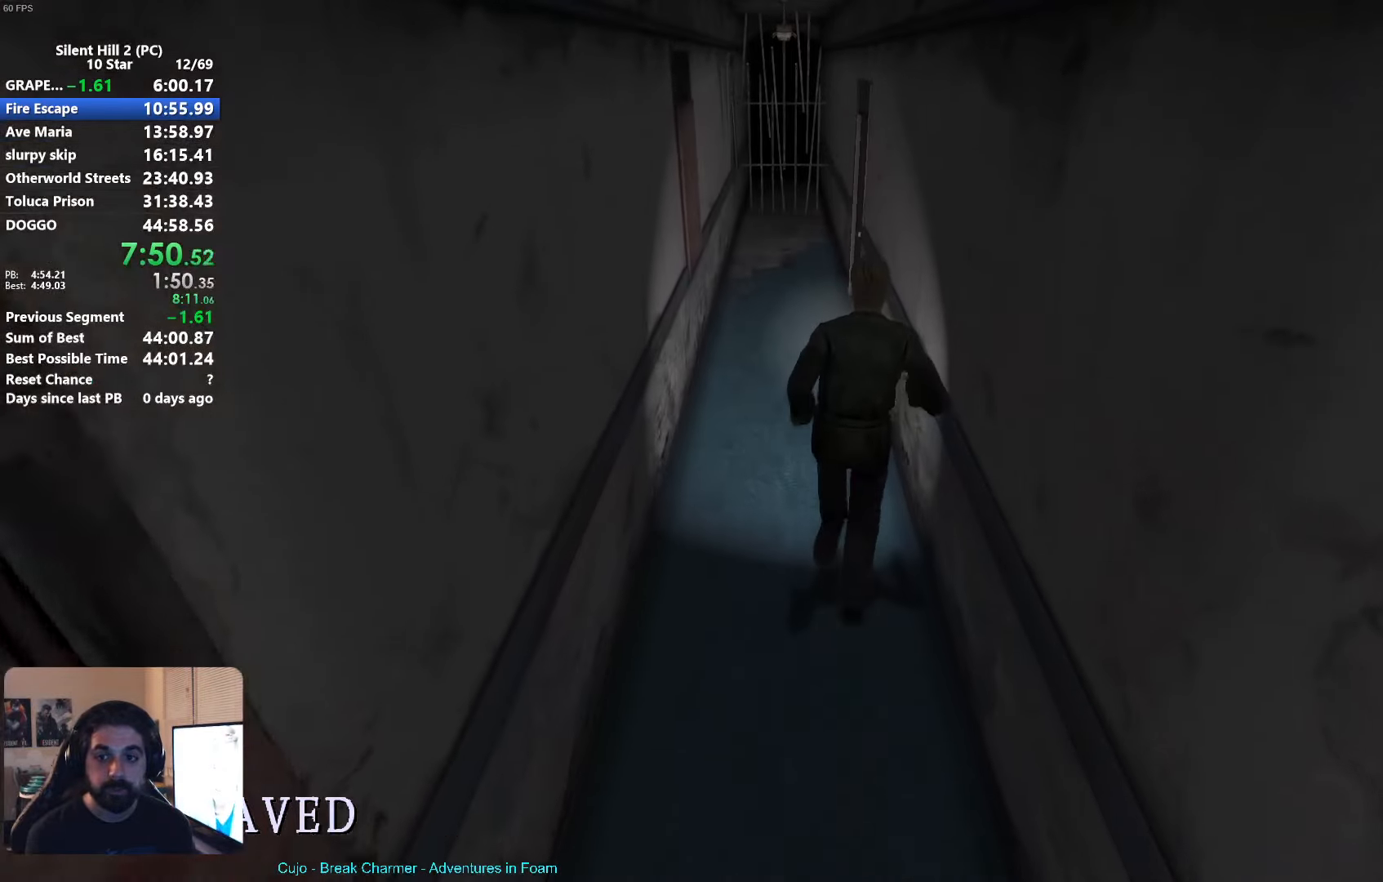
{"buttons": [], "left_stick": "up", "events": [[67, "X", "up"]]}
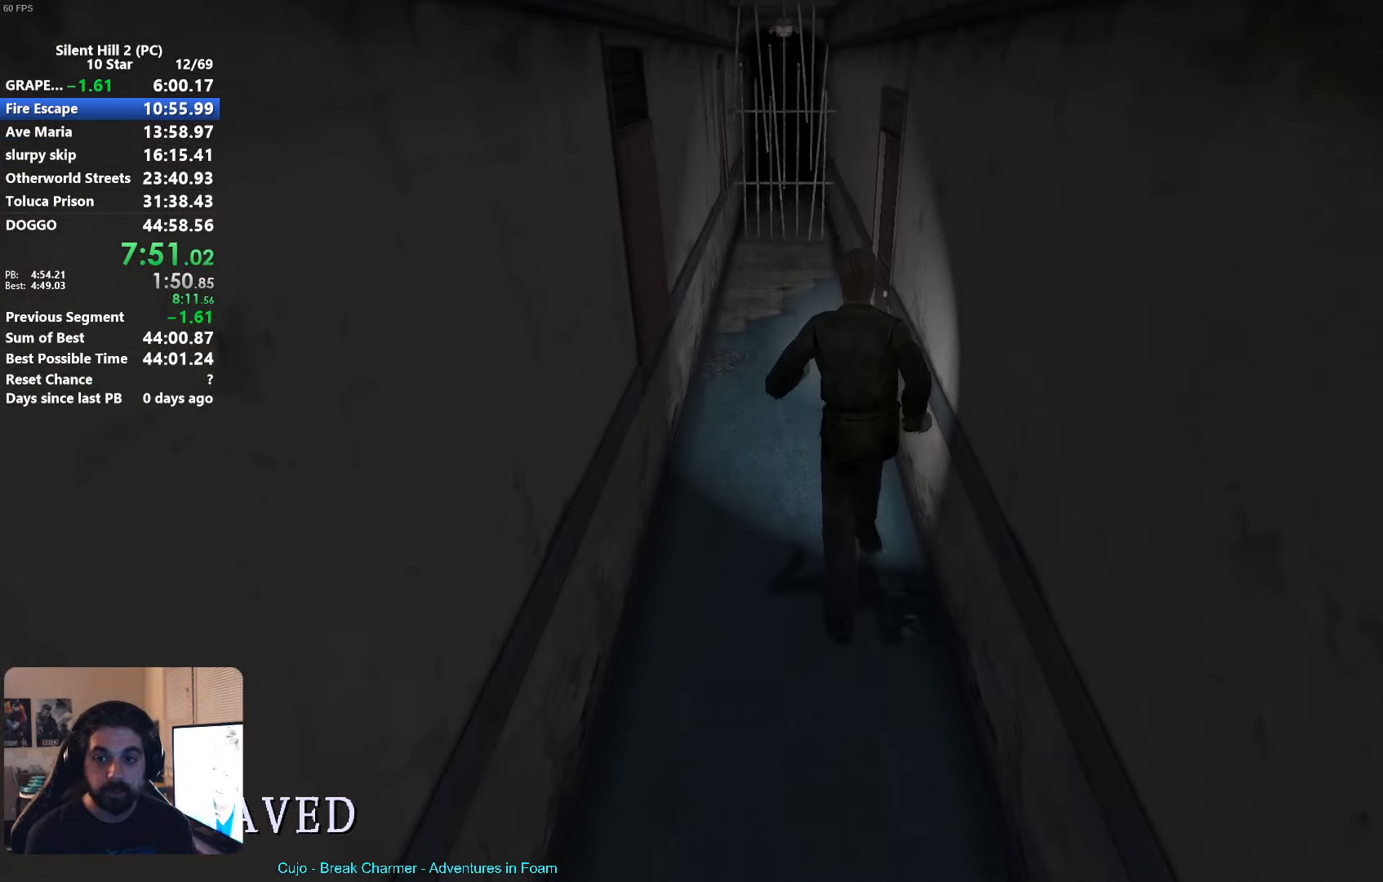
{"buttons": [], "left_stick": "right", "events": [[467, "left_stick", "right"]]}
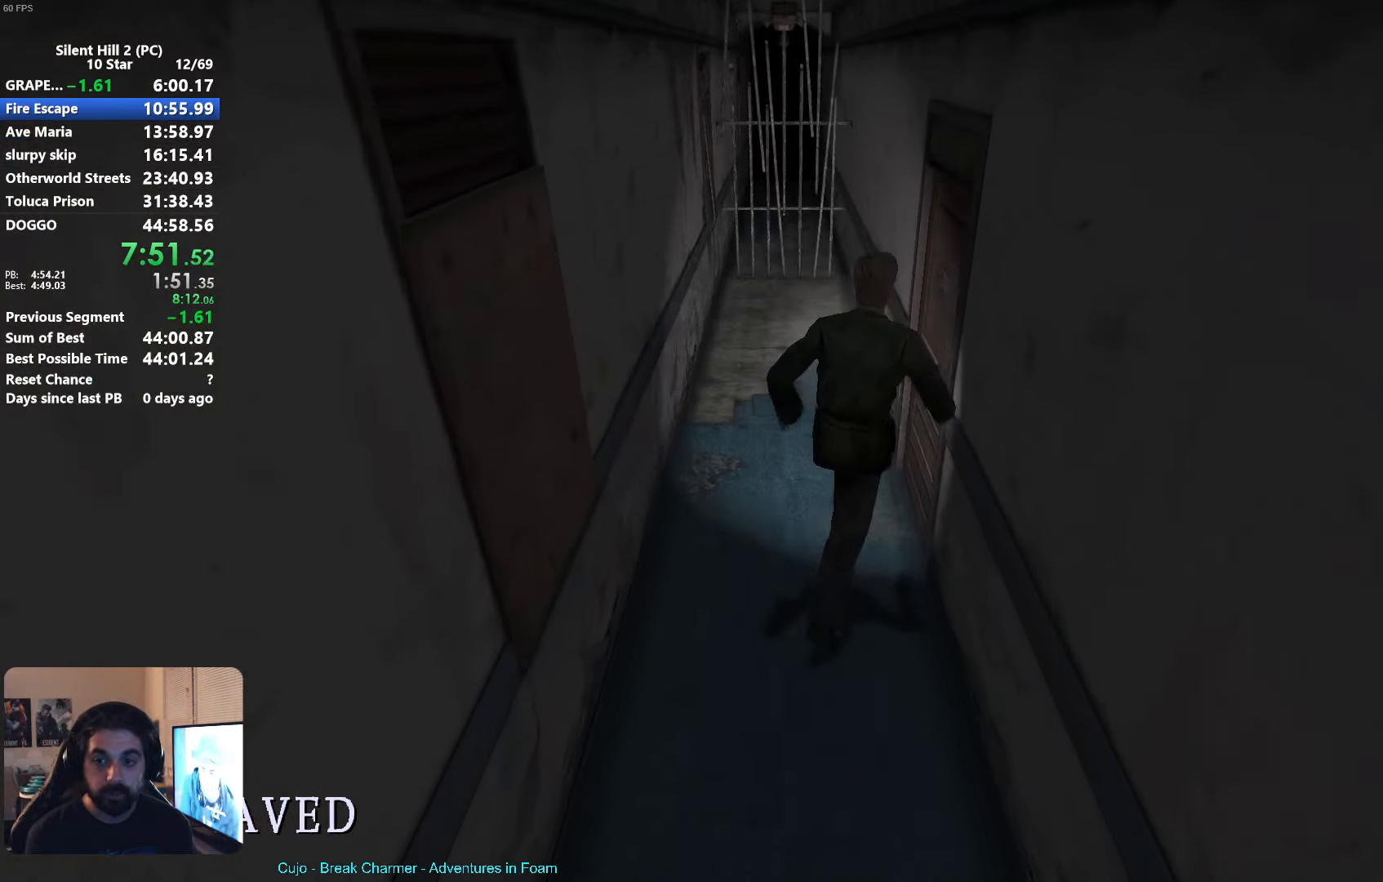
{"buttons": ["X"], "left_stick": "down", "events": [[83, "A", "down"], [83, "left_stick", "up-right"], [150, "A", "up"], [250, "A", "down"], [283, "left_stick", "center"], [317, "A", "up"], [350, "left_stick", "down"], [500, "X", "down"]]}
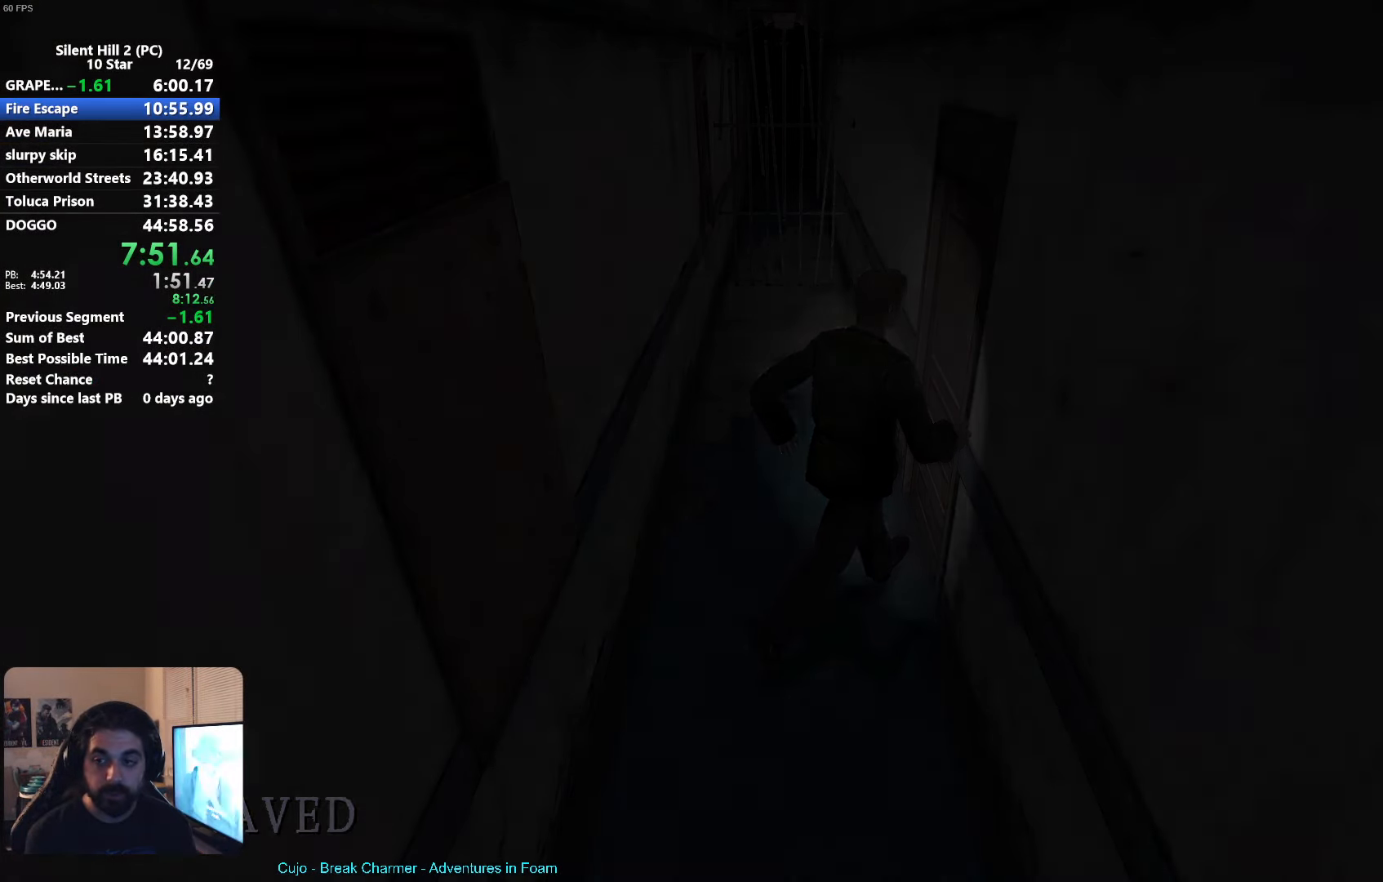
{"buttons": ["X"], "left_stick": "down", "events": []}
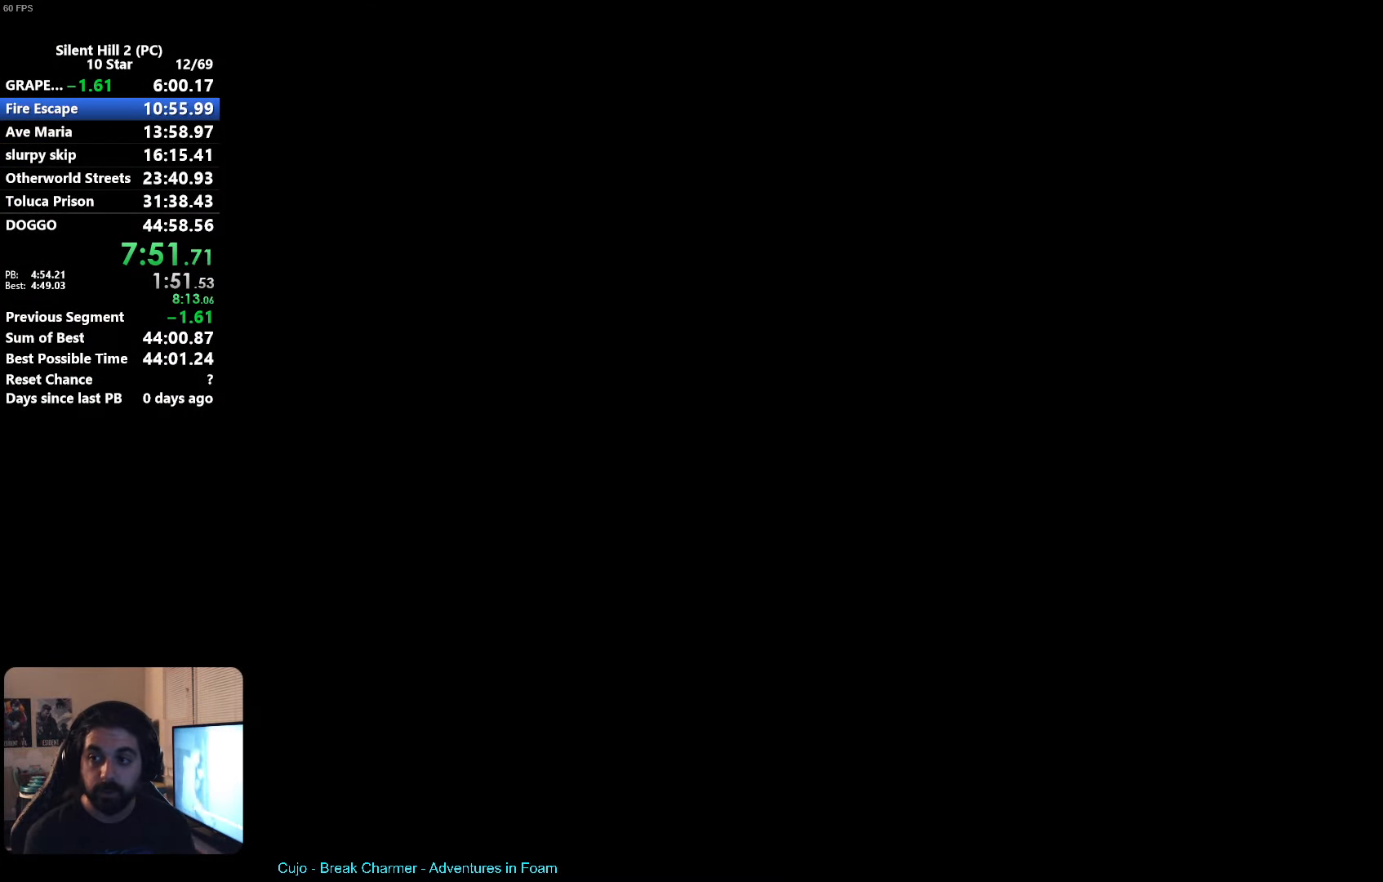
{"buttons": ["X"], "left_stick": "down-left", "events": [[467, "left_stick", "down-left"]]}
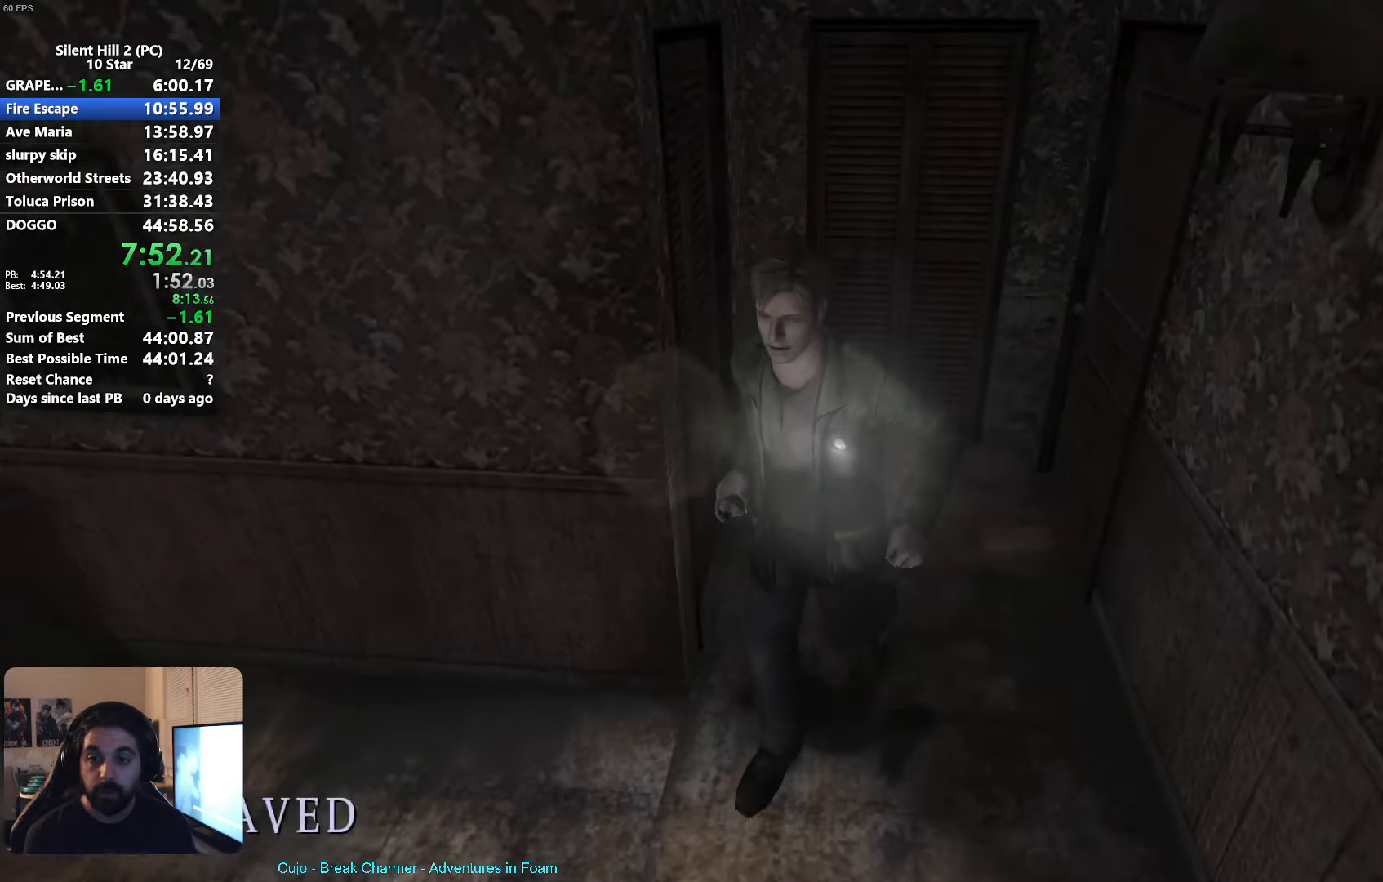
{"buttons": ["X"], "left_stick": "left", "events": [[100, "left_stick", "left"]]}
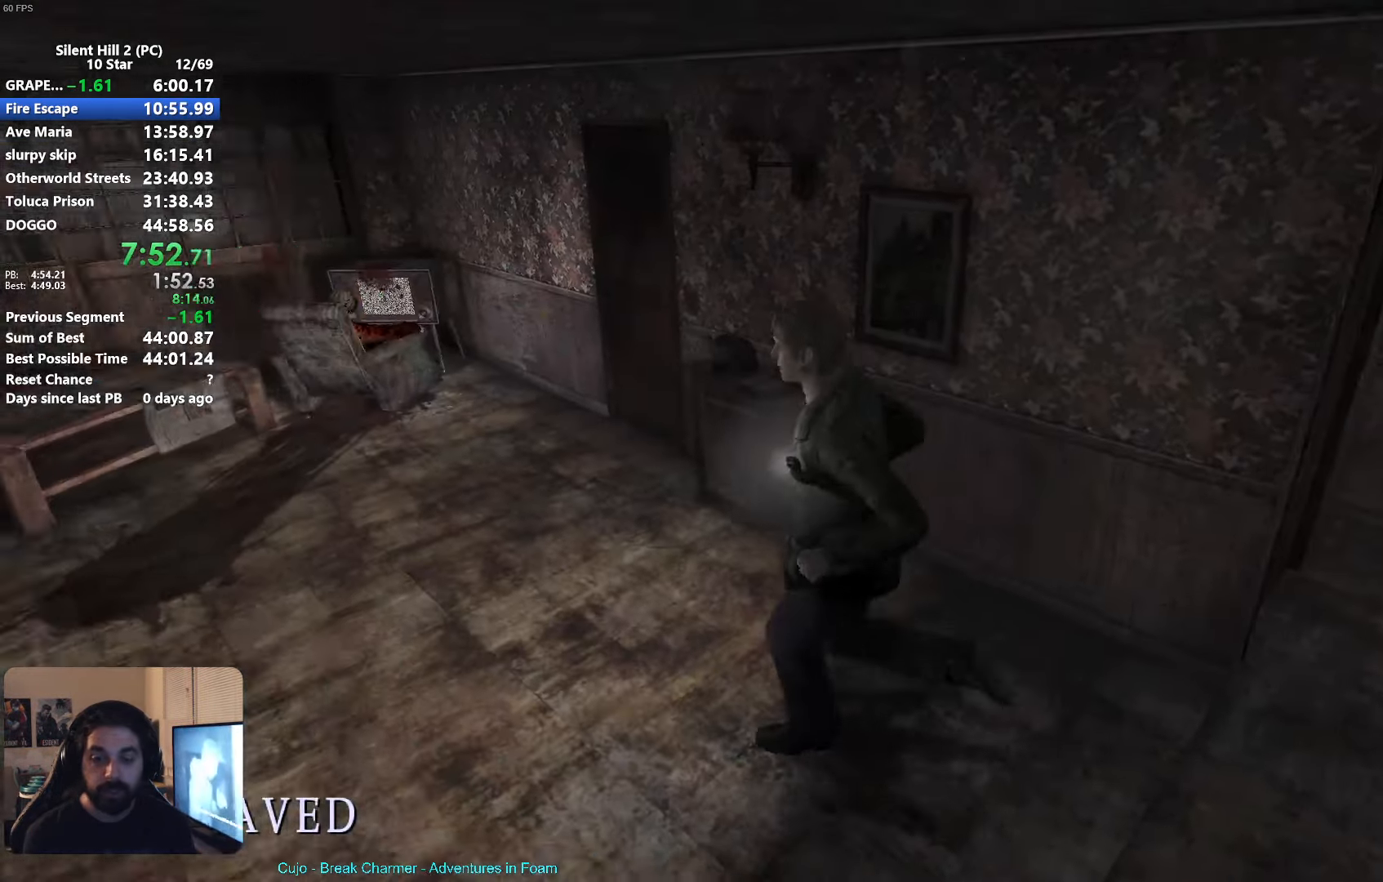
{"buttons": ["X"], "left_stick": "left", "events": []}
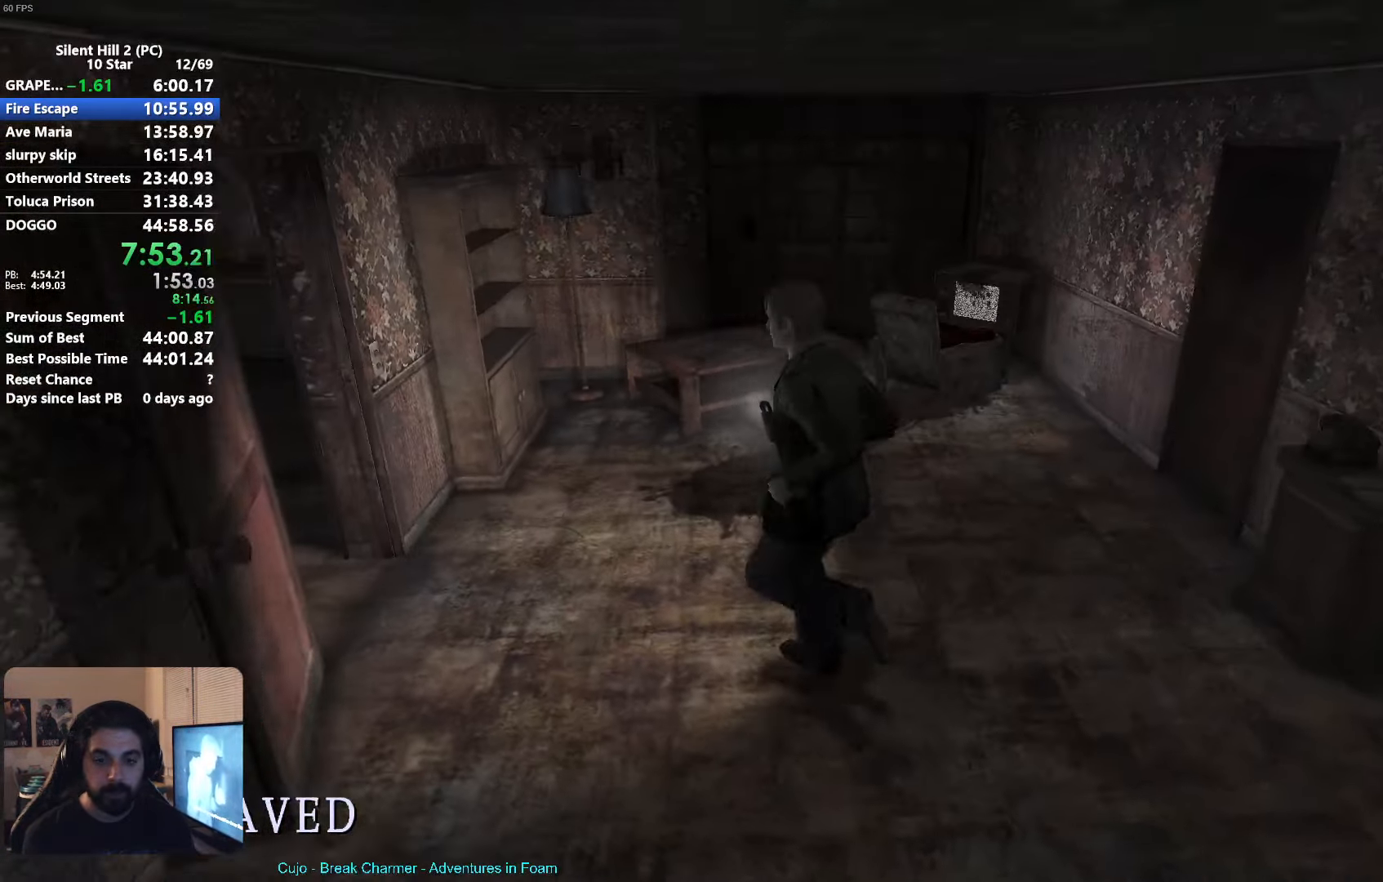
{"buttons": ["X"], "left_stick": "up-left", "events": [[83, "left_stick", "up-left"]]}
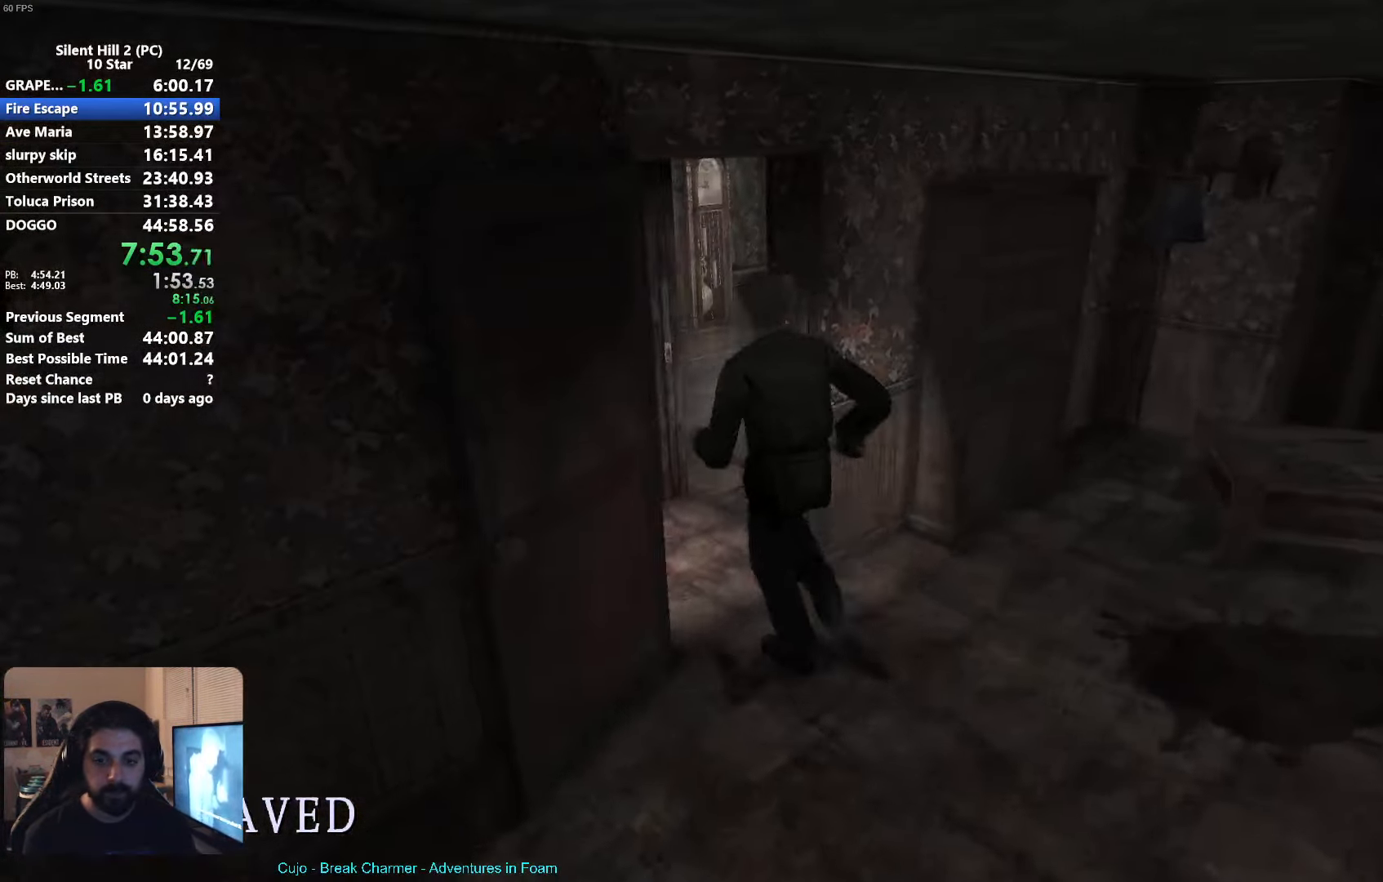
{"buttons": ["X"], "left_stick": "up-right", "events": [[167, "left_stick", "up-right"]]}
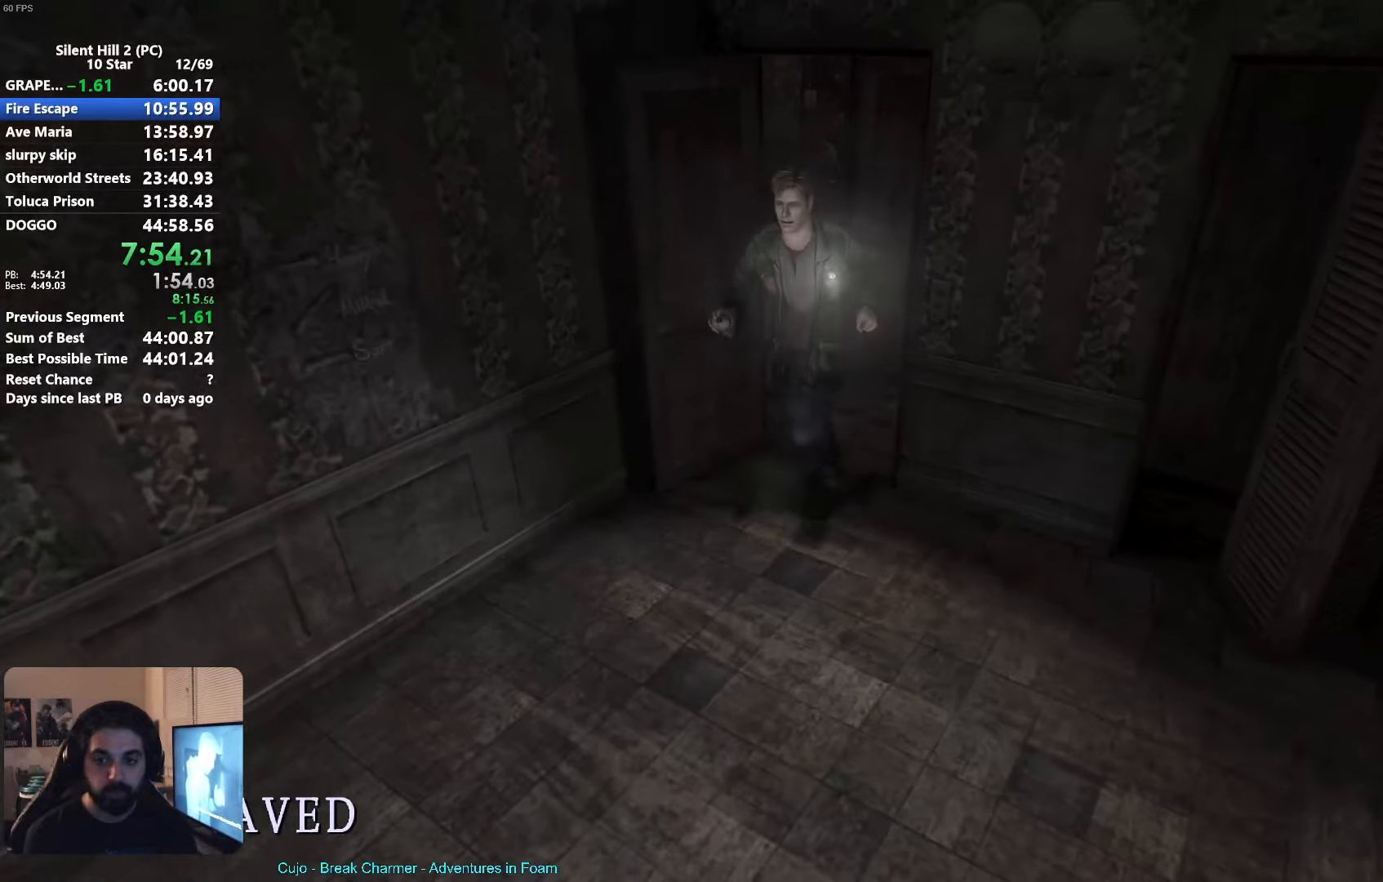
{"buttons": [], "left_stick": "right", "events": [[117, "left_stick", "down"], [384, "left_stick", "down-right"], [417, "X", "up"], [484, "left_stick", "right"]]}
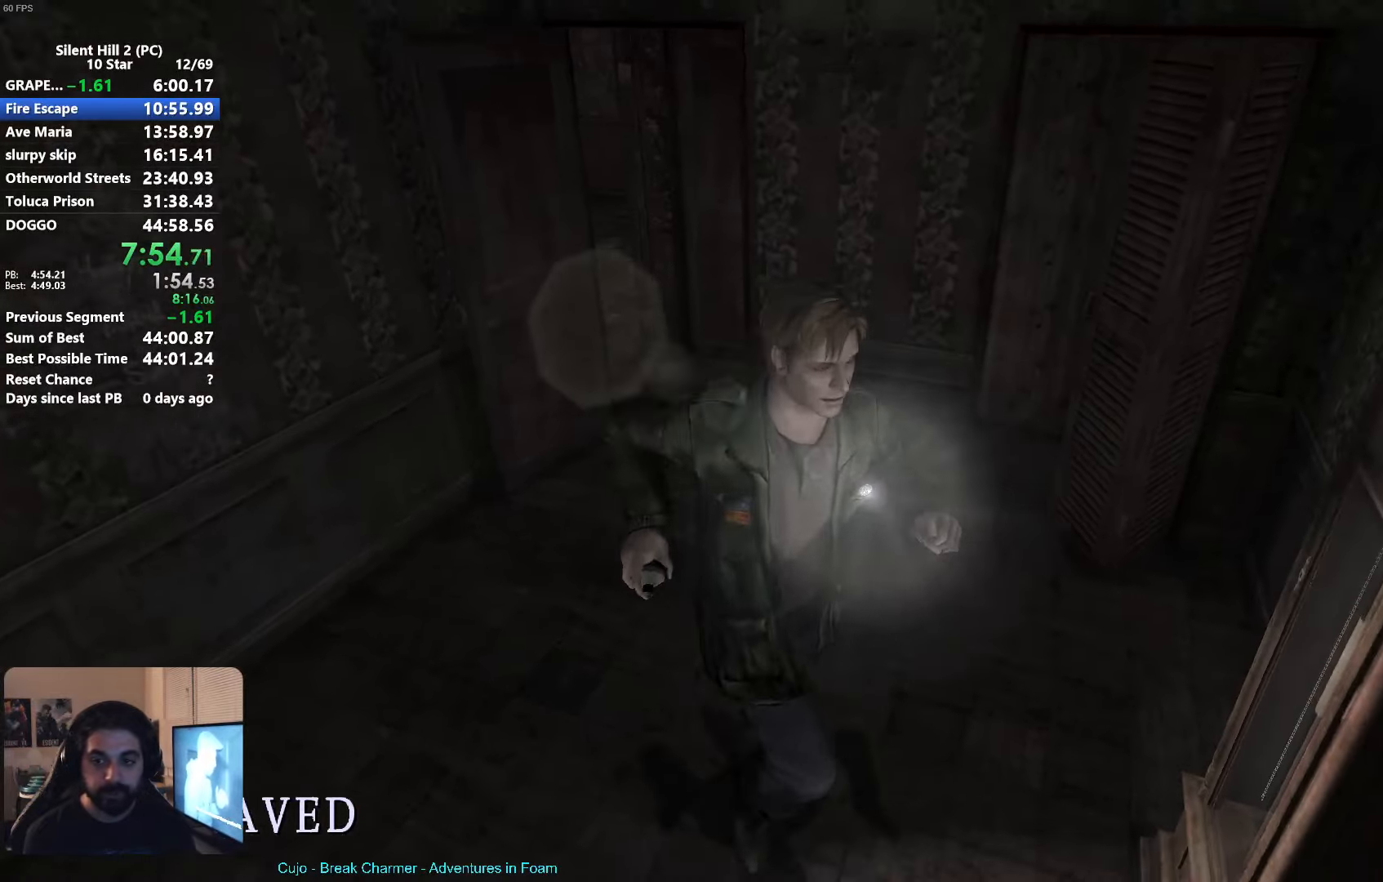
{"buttons": [], "left_stick": "left", "events": [[167, "START", "down"], [250, "left_stick", "center"], [267, "START", "up"], [400, "left_stick", "left"]]}
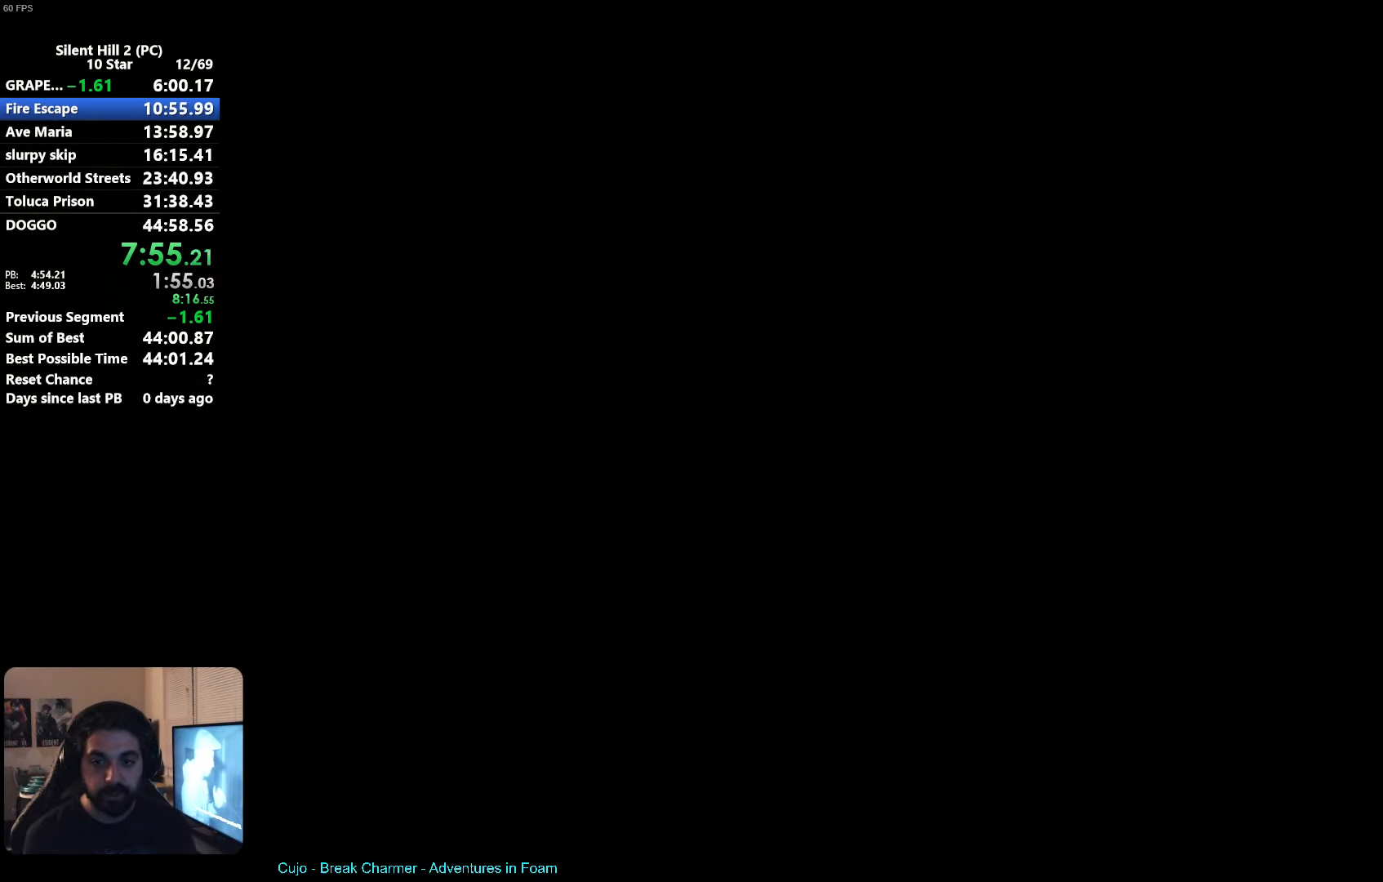
{"buttons": [], "left_stick": "left", "events": [[300, "left_stick", "center"], [467, "left_stick", "left"]]}
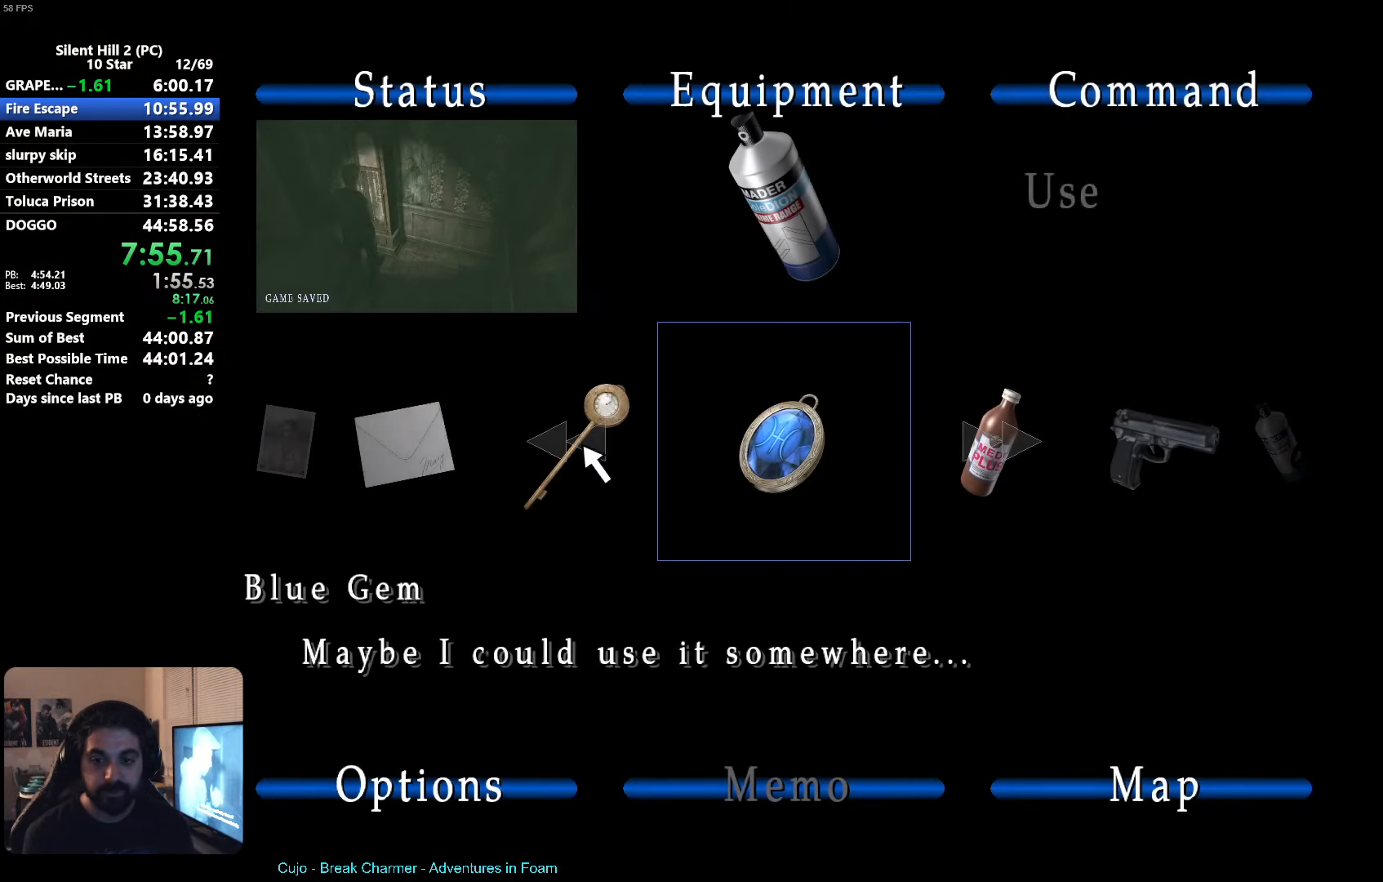
{"buttons": ["A"], "left_stick": "center", "events": [[84, "left_stick", "center"], [150, "A", "down"], [217, "A", "up"], [417, "A", "down"]]}
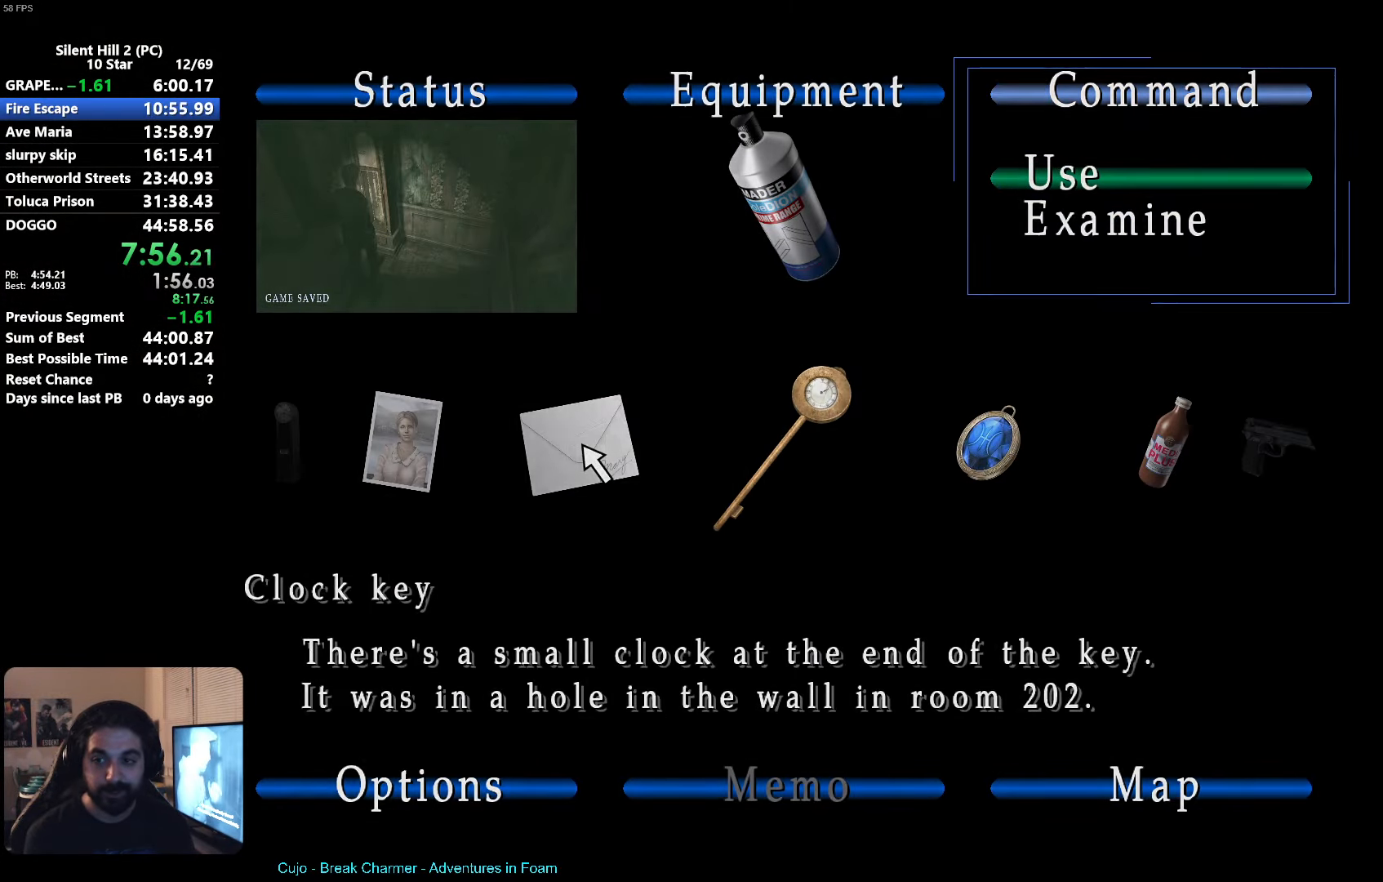
{"buttons": [], "left_stick": "center", "events": [[17, "A", "up"], [100, "A", "down"], [150, "A", "up"], [234, "A", "down"], [317, "A", "up"], [400, "A", "down"], [450, "A", "up"]]}
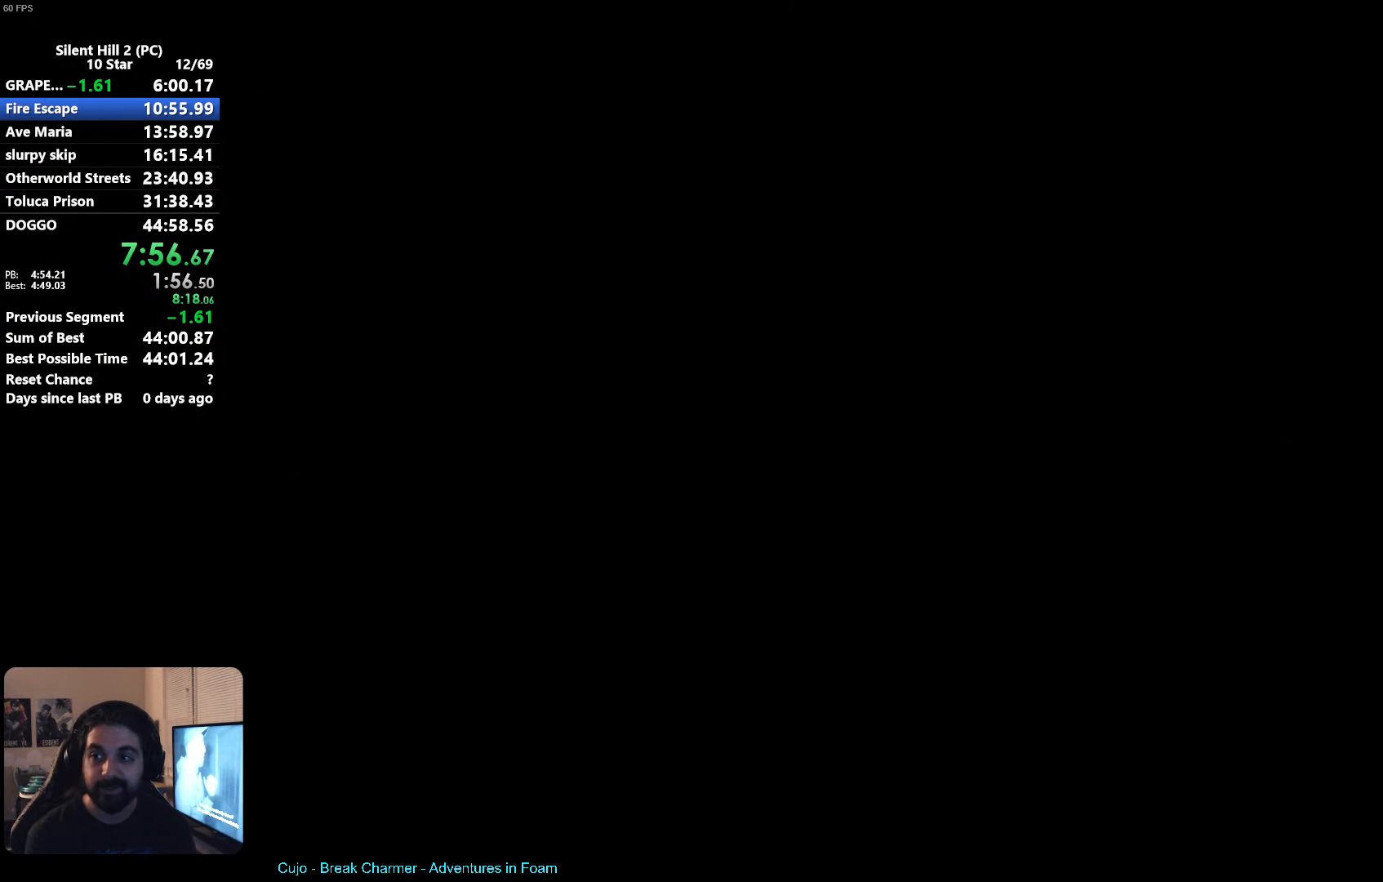
{"buttons": ["A"], "left_stick": "center", "events": [[50, "A", "down"], [100, "A", "up"], [217, "A", "down"], [250, "A", "up"], [350, "A", "down"], [417, "A", "up"], [500, "A", "down"]]}
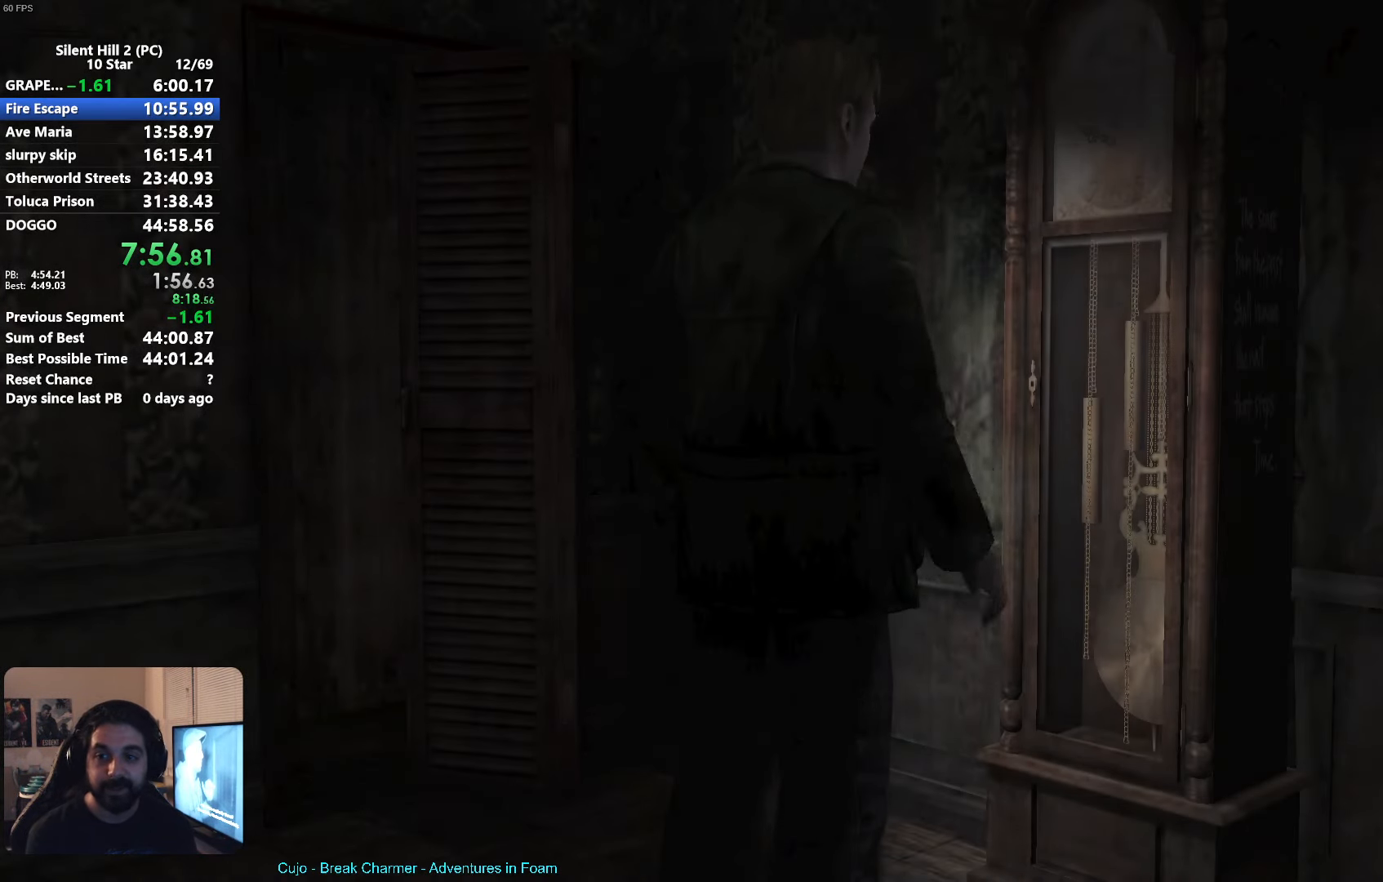
{"buttons": ["A"], "left_stick": "center", "events": [[84, "A", "up"], [150, "A", "down"], [200, "A", "up"], [300, "A", "down"], [367, "A", "up"], [467, "A", "down"]]}